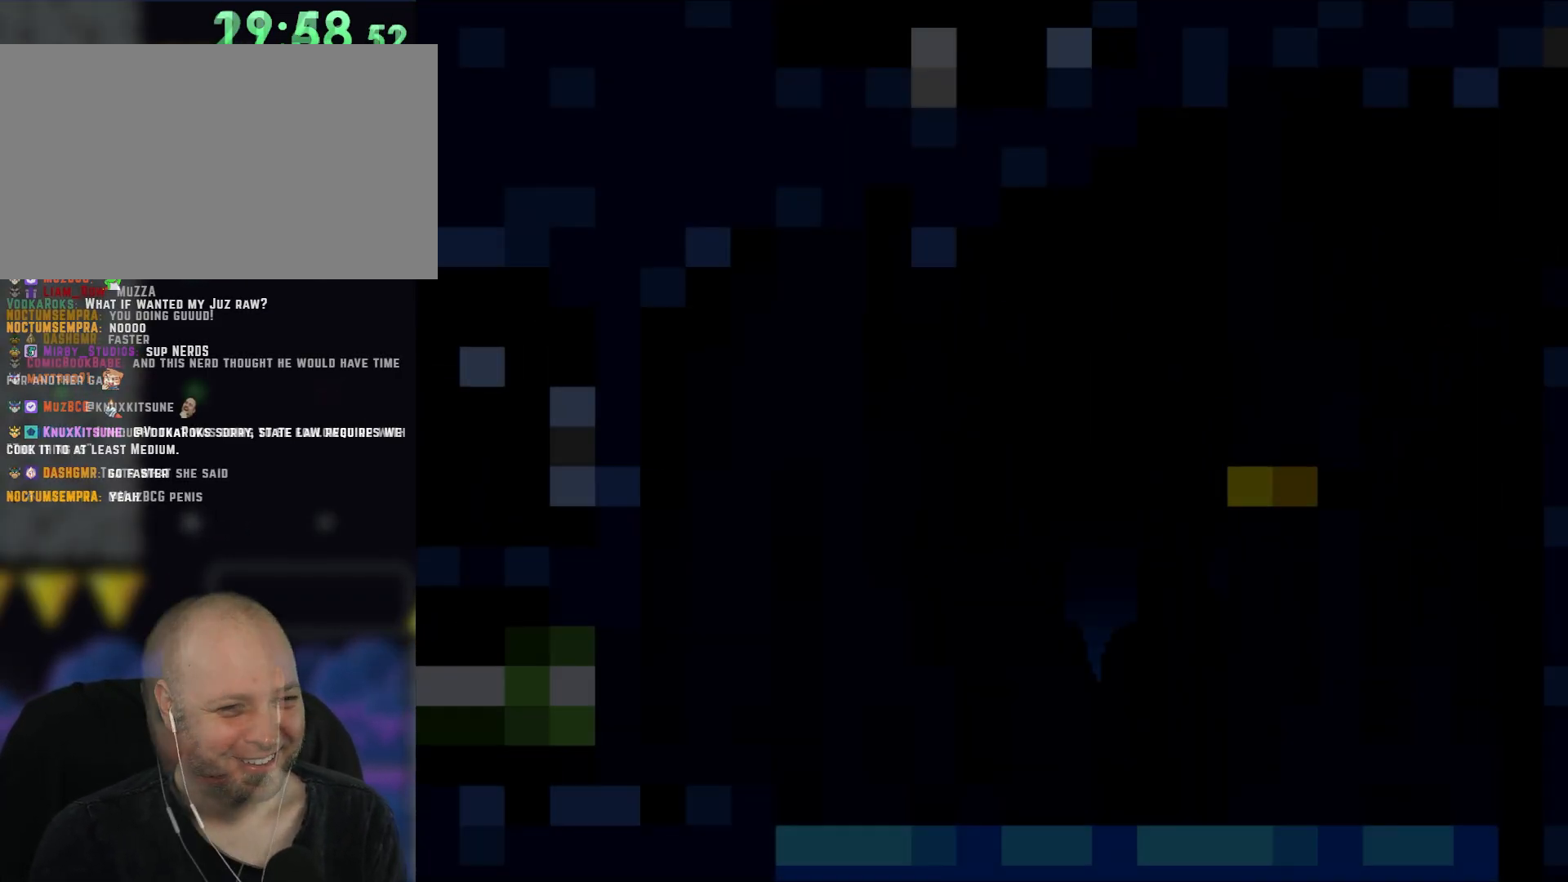
Gameplay with a controller (Nintendo layout); each line is a JSON object with the inputs held at the frame after it (dt_ms = milliseconds from this image to that frame). "events" lists button and stick changes between this image and that frame as [ms after this image, input, new state], when the widget could be followed in between. Not read: L1 L3 R3.
{"dt_ms": 500, "buttons": ["Y", "DPAD_RIGHT"], "events": [[333, "B", "up"]]}
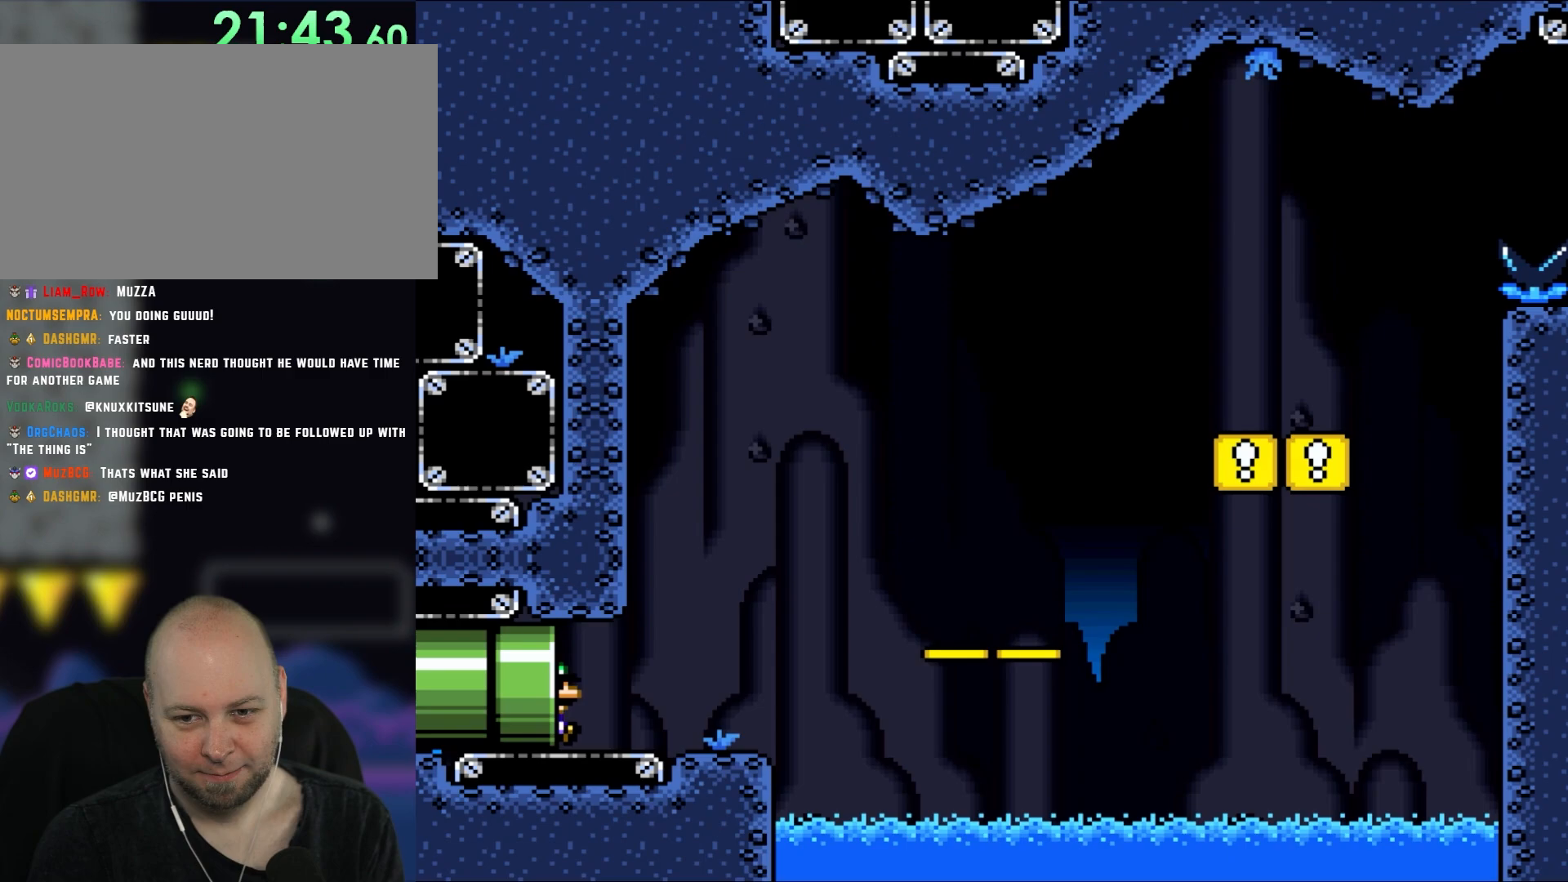
{"dt_ms": 500, "buttons": ["Y", "DPAD_RIGHT"], "events": []}
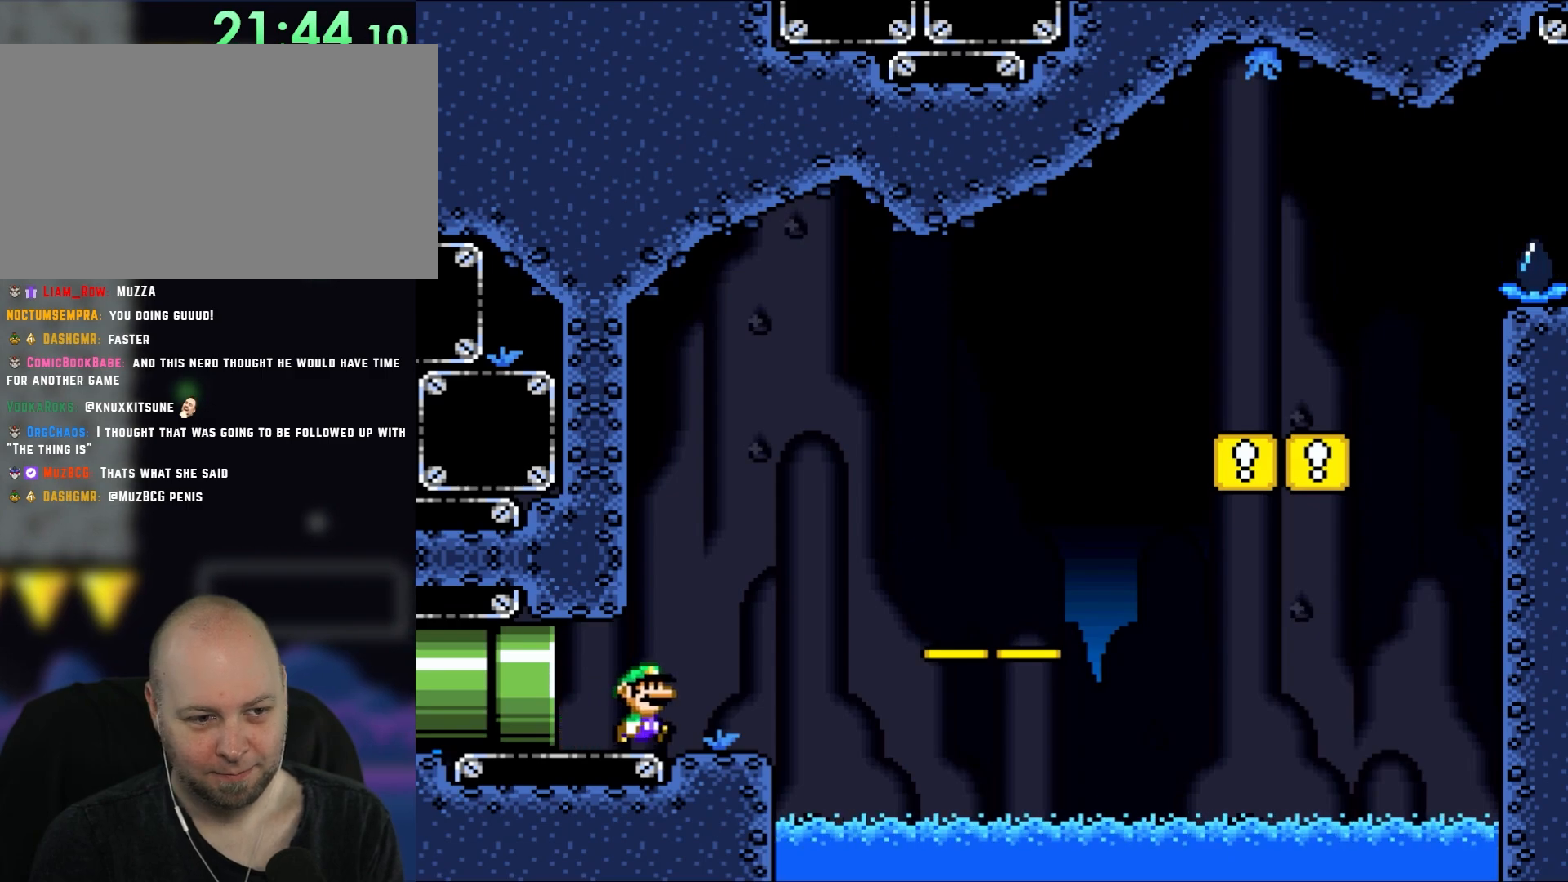
{"dt_ms": 500, "buttons": ["Y", "DPAD_UP", "DPAD_LEFT"], "events": [[200, "B", "down"], [317, "B", "up"], [483, "DPAD_UP", "down"], [500, "DPAD_LEFT", "down"], [500, "DPAD_RIGHT", "up"]]}
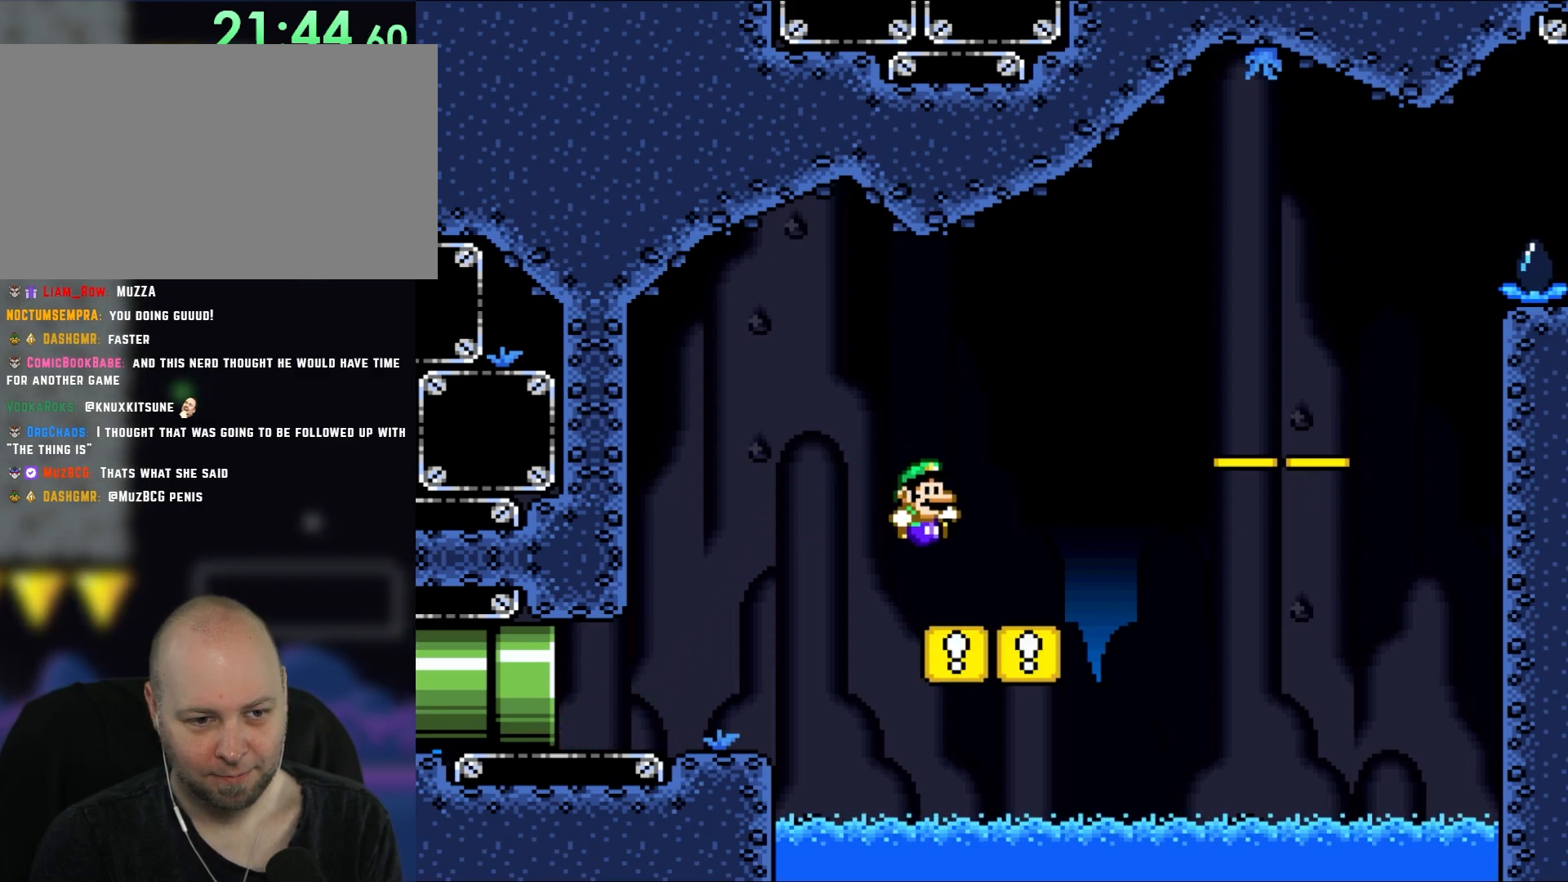
{"dt_ms": 500, "buttons": ["B", "Y", "DPAD_RIGHT"], "events": [[67, "DPAD_LEFT", "up"], [67, "DPAD_RIGHT", "down"], [100, "DPAD_UP", "up"], [283, "B", "down"], [333, "DPAD_UP", "down"], [367, "DPAD_RIGHT", "up"], [367, "DPAD_UP", "up"], [400, "DPAD_LEFT", "down"], [467, "DPAD_UP", "down"], [500, "DPAD_LEFT", "up"], [500, "DPAD_RIGHT", "down"], [500, "DPAD_UP", "up"]]}
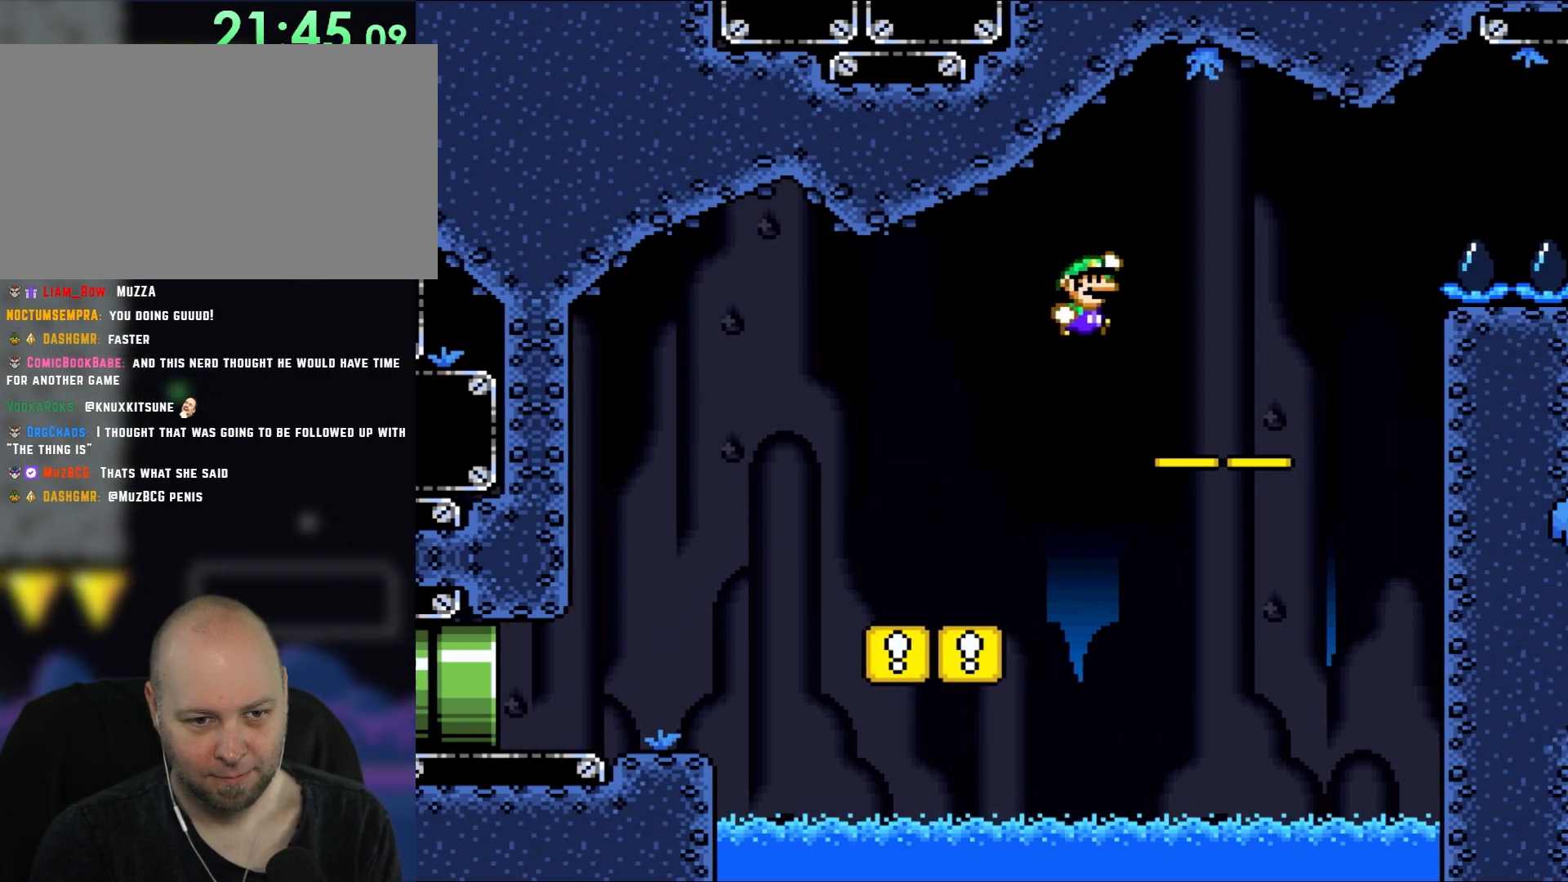
{"dt_ms": 500, "buttons": ["Y"], "events": [[133, "DPAD_RIGHT", "up"], [500, "B", "up"]]}
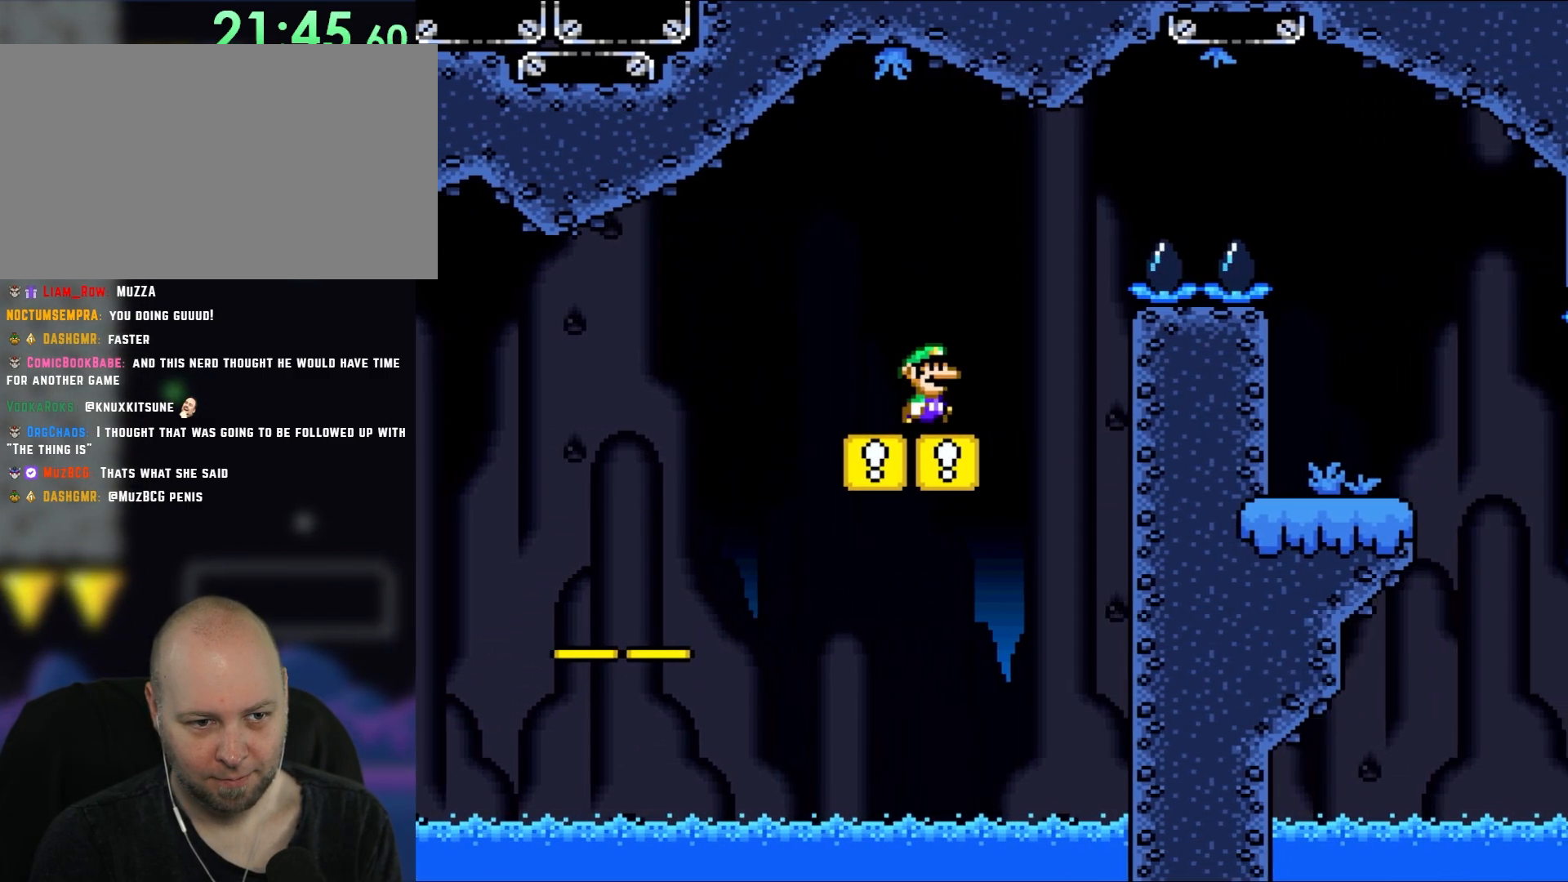
{"dt_ms": 500, "buttons": ["B", "Y", "DPAD_RIGHT"], "events": [[117, "DPAD_RIGHT", "down"], [133, "B", "down"]]}
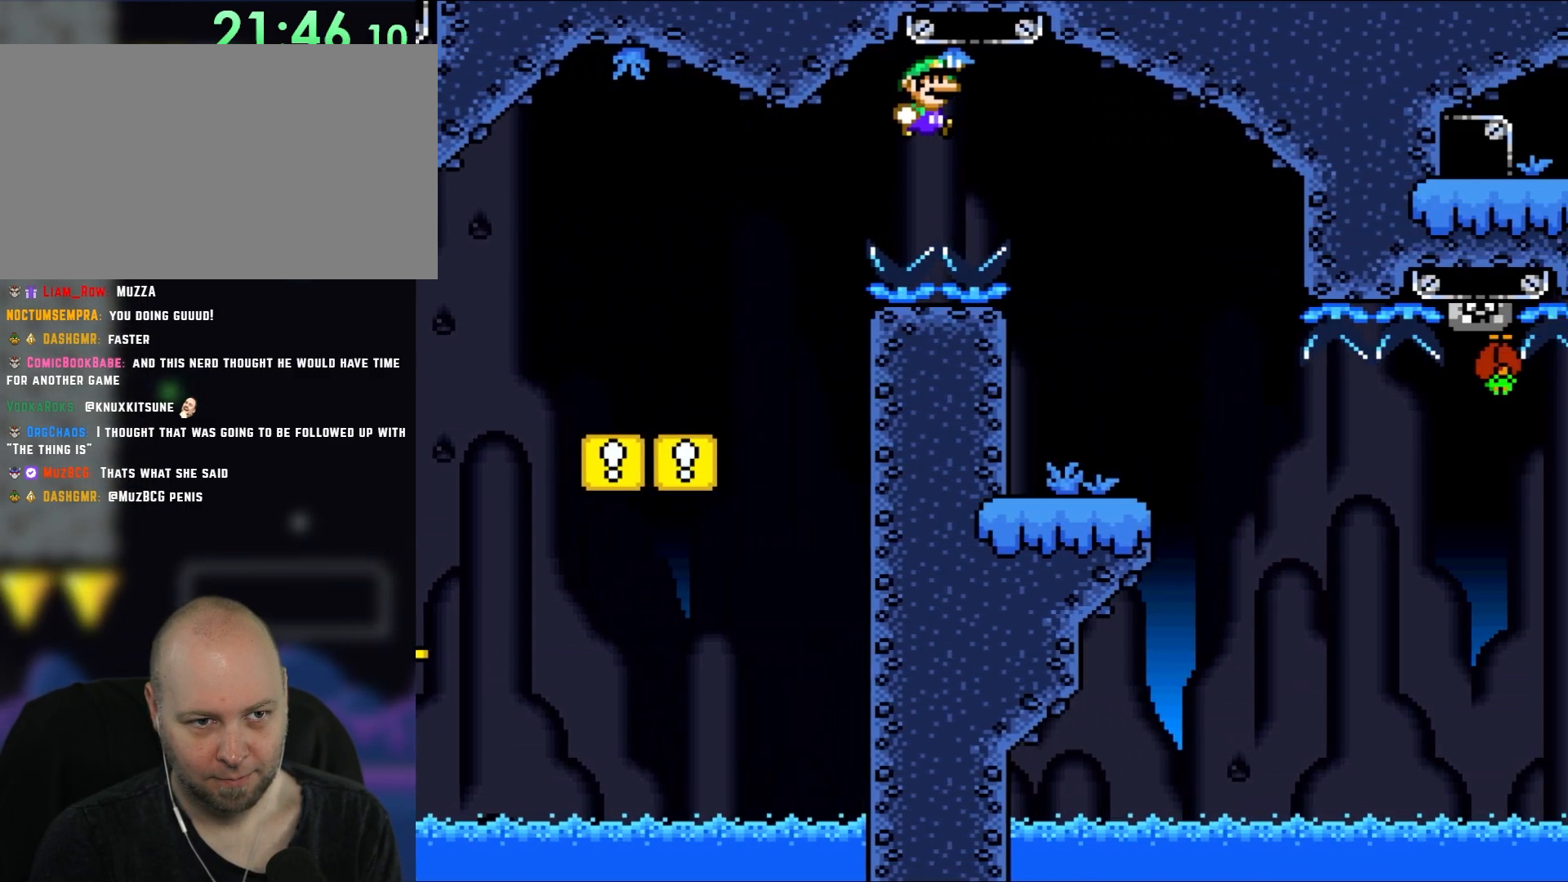
{"dt_ms": 500, "buttons": ["Y", "DPAD_LEFT"], "events": [[317, "DPAD_UP", "down"], [333, "B", "up"], [333, "DPAD_LEFT", "down"], [333, "DPAD_RIGHT", "up"], [333, "DPAD_UP", "up"]]}
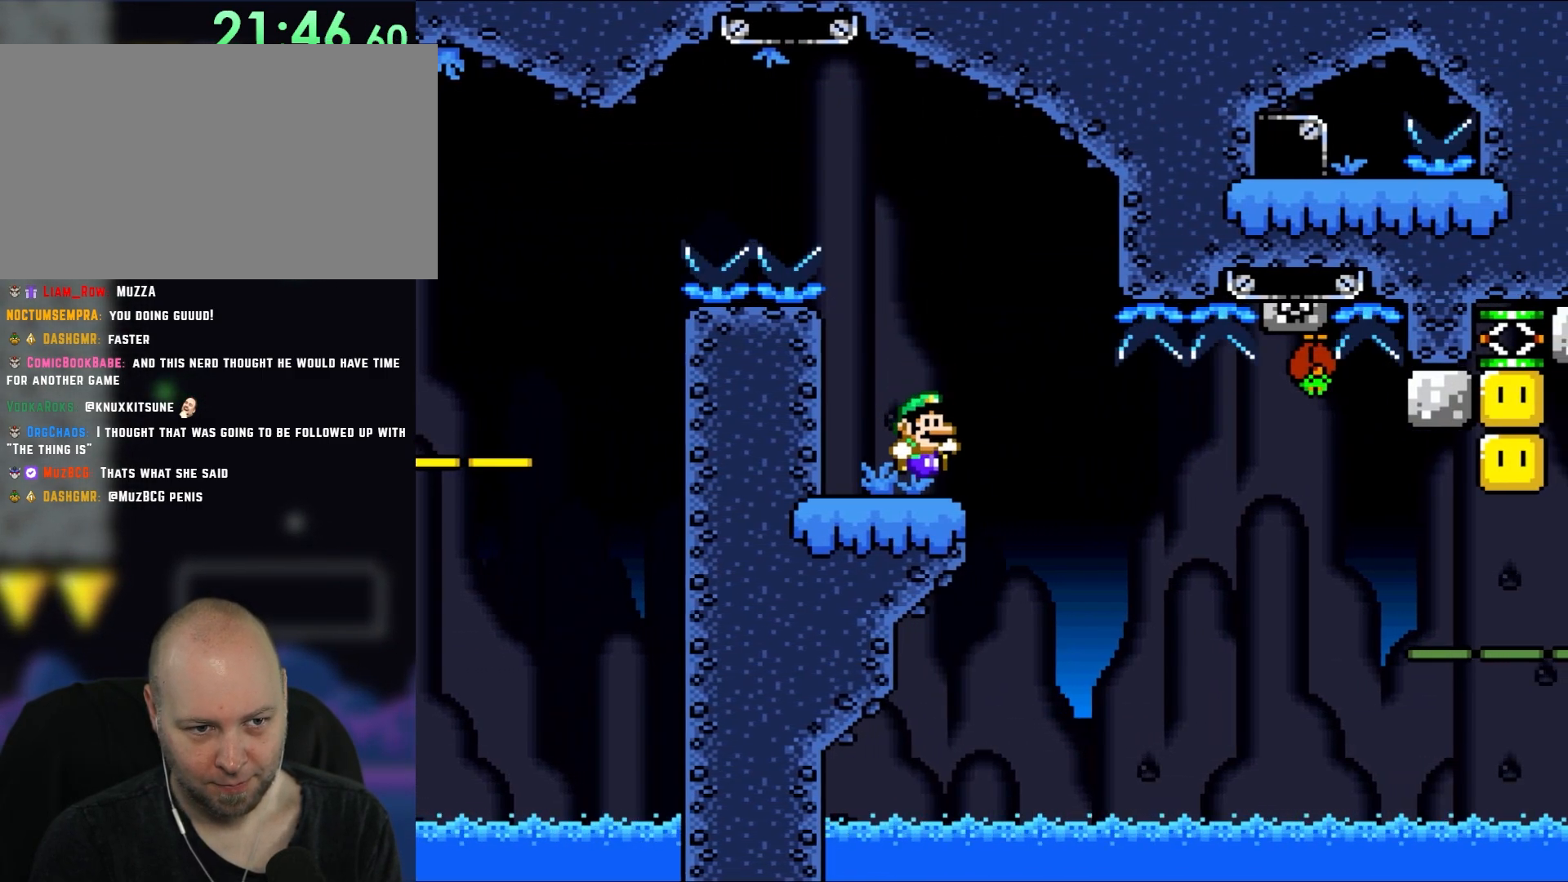
{"dt_ms": 500, "buttons": ["B", "Y", "DPAD_LEFT"], "events": [[17, "DPAD_LEFT", "up"], [17, "DPAD_UP", "down"], [33, "DPAD_RIGHT", "down"], [33, "DPAD_UP", "up"], [200, "B", "down"], [333, "DPAD_RIGHT", "up"], [367, "DPAD_LEFT", "down"]]}
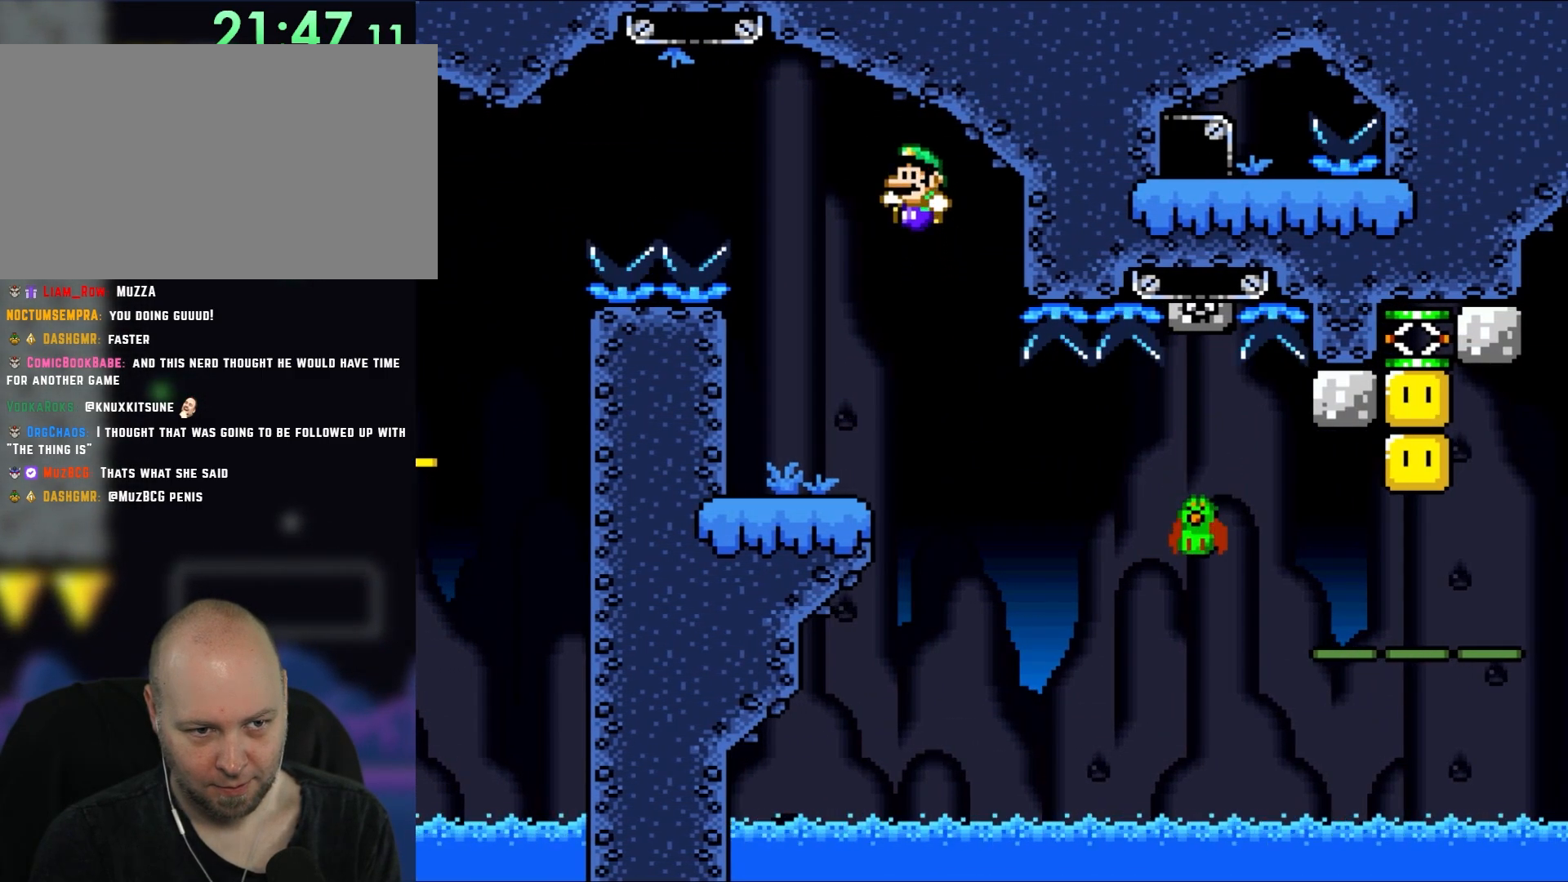
{"dt_ms": 500, "buttons": ["Y", "DPAD_RIGHT"], "events": [[50, "B", "up"], [50, "DPAD_LEFT", "up"], [100, "DPAD_RIGHT", "down"], [133, "B", "down"], [267, "B", "up"]]}
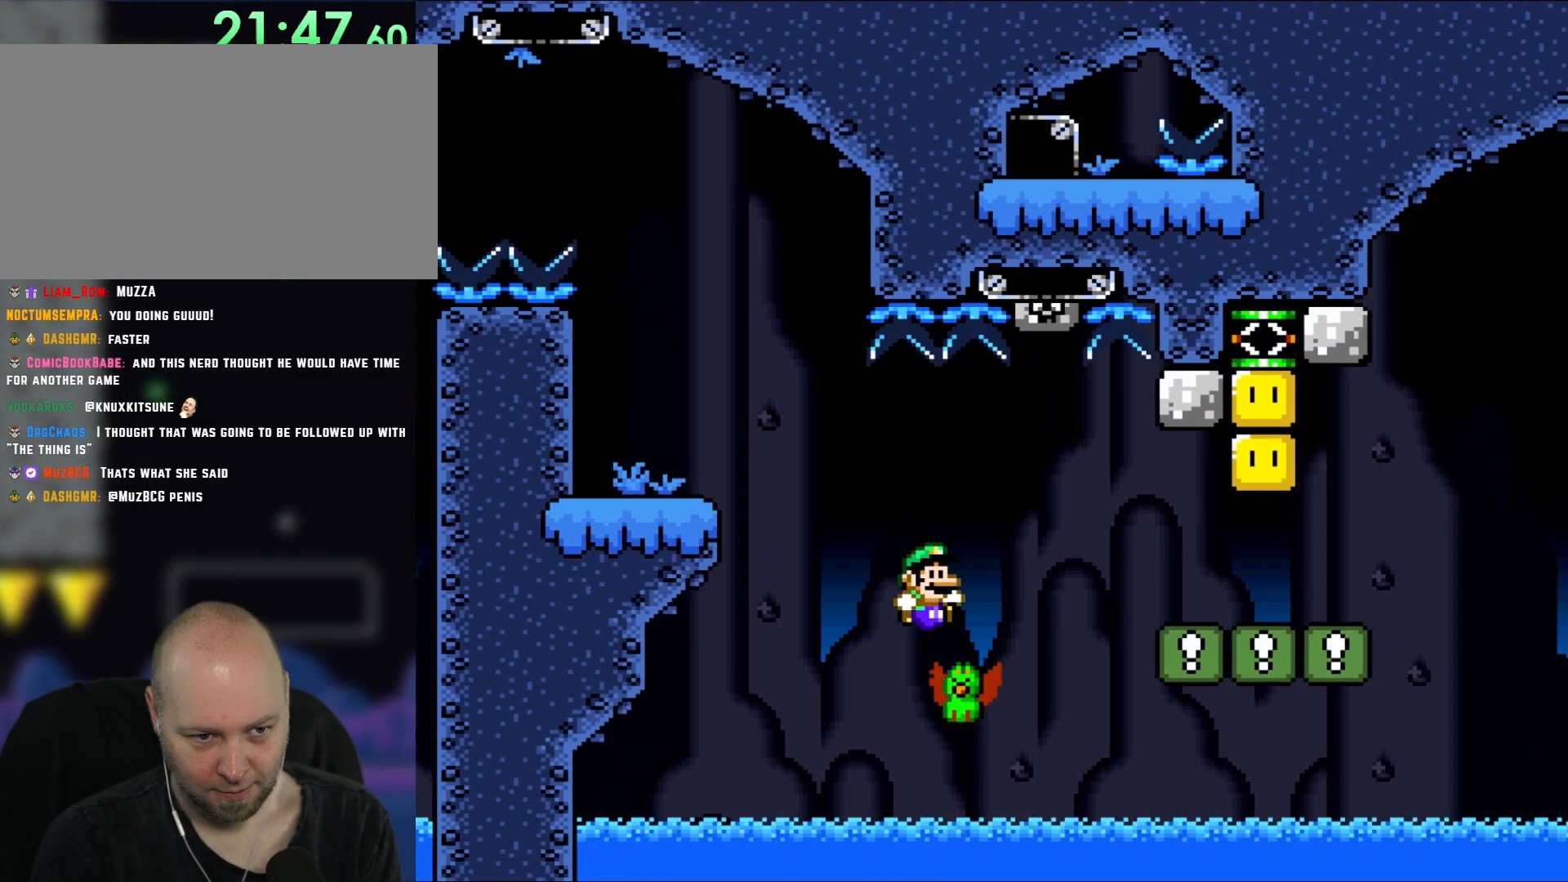
{"dt_ms": 500, "buttons": ["Y", "DPAD_RIGHT"], "events": [[50, "DPAD_RIGHT", "up"], [167, "DPAD_RIGHT", "down"], [217, "B", "down"], [400, "B", "up"]]}
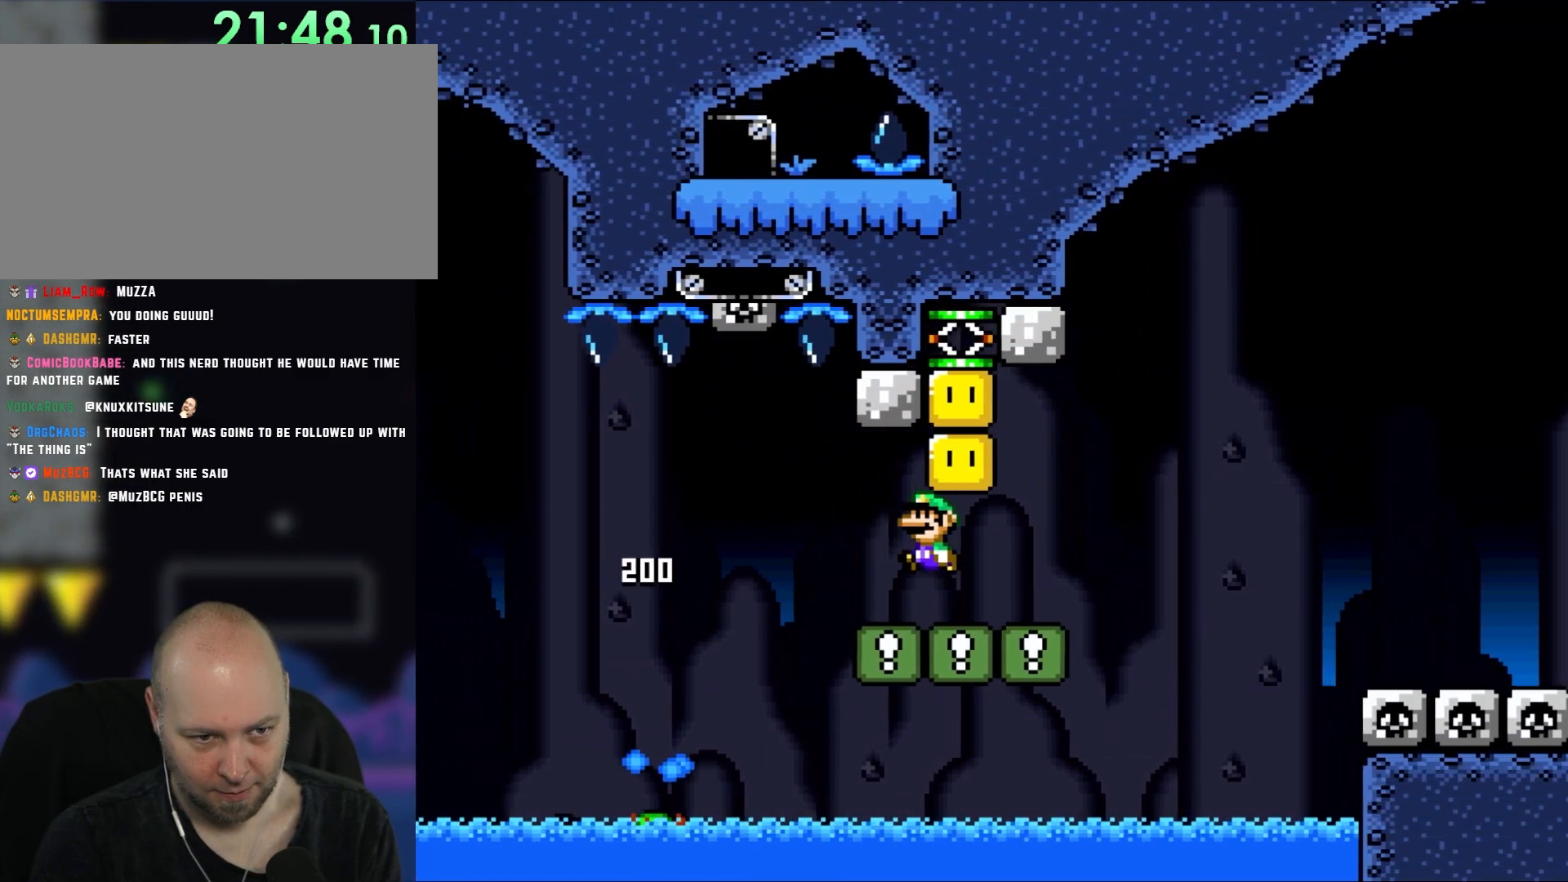
{"dt_ms": 500, "buttons": ["Y"], "events": [[50, "DPAD_UP", "down"], [67, "B", "down"], [67, "DPAD_LEFT", "down"], [67, "DPAD_RIGHT", "up"], [67, "DPAD_UP", "up"], [167, "B", "up"], [200, "DPAD_LEFT", "up"], [333, "B", "down"], [500, "B", "up"]]}
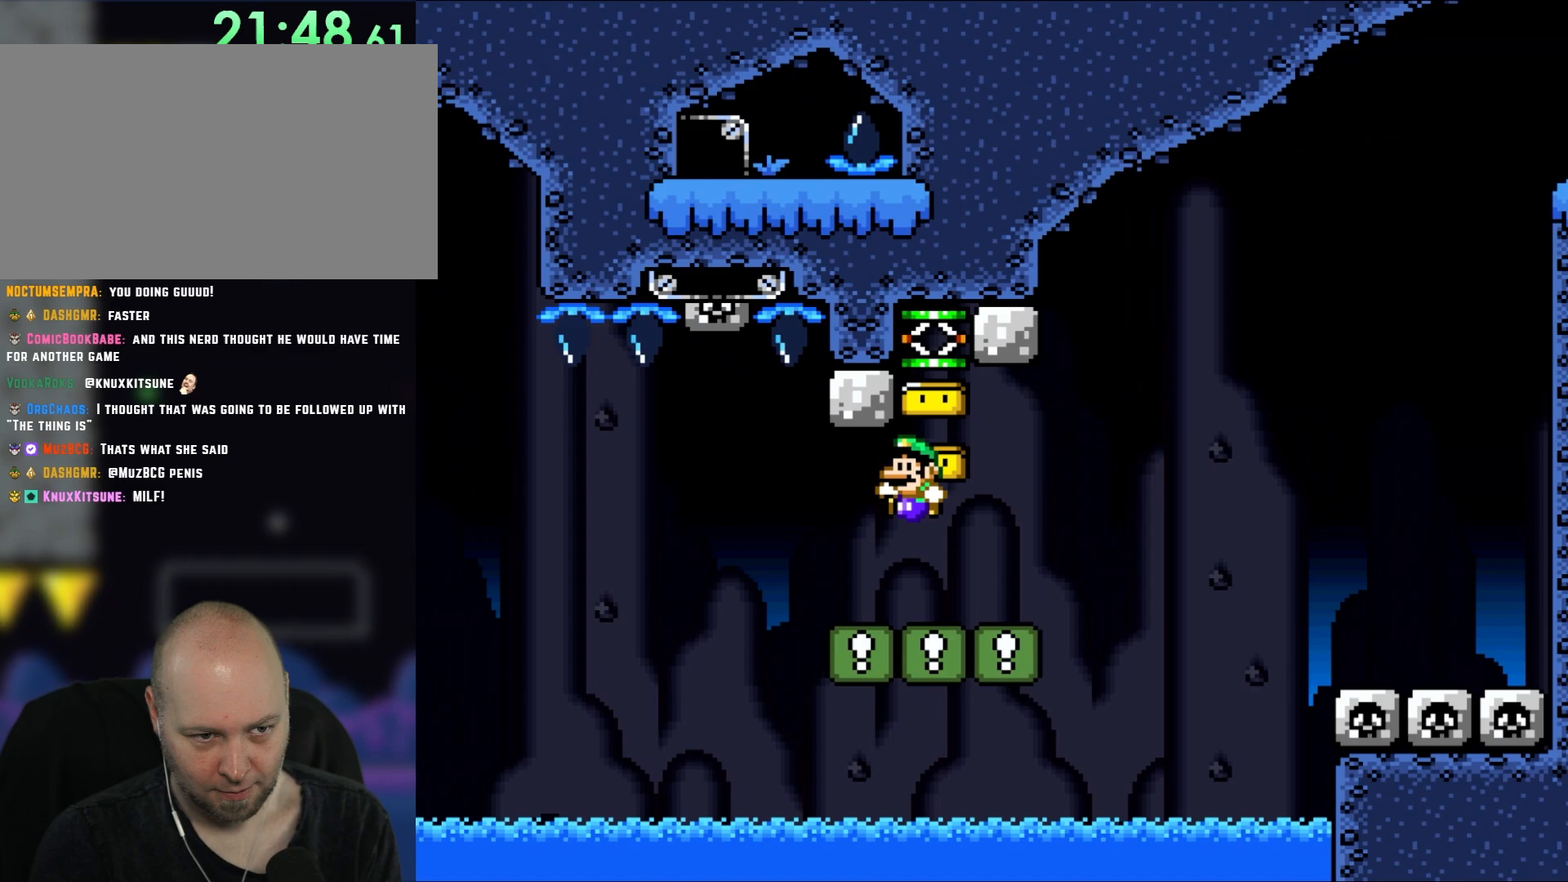
{"dt_ms": 500, "buttons": ["Y", "DPAD_RIGHT"], "events": [[167, "DPAD_RIGHT", "down"], [350, "DPAD_RIGHT", "up"], [433, "DPAD_RIGHT", "down"]]}
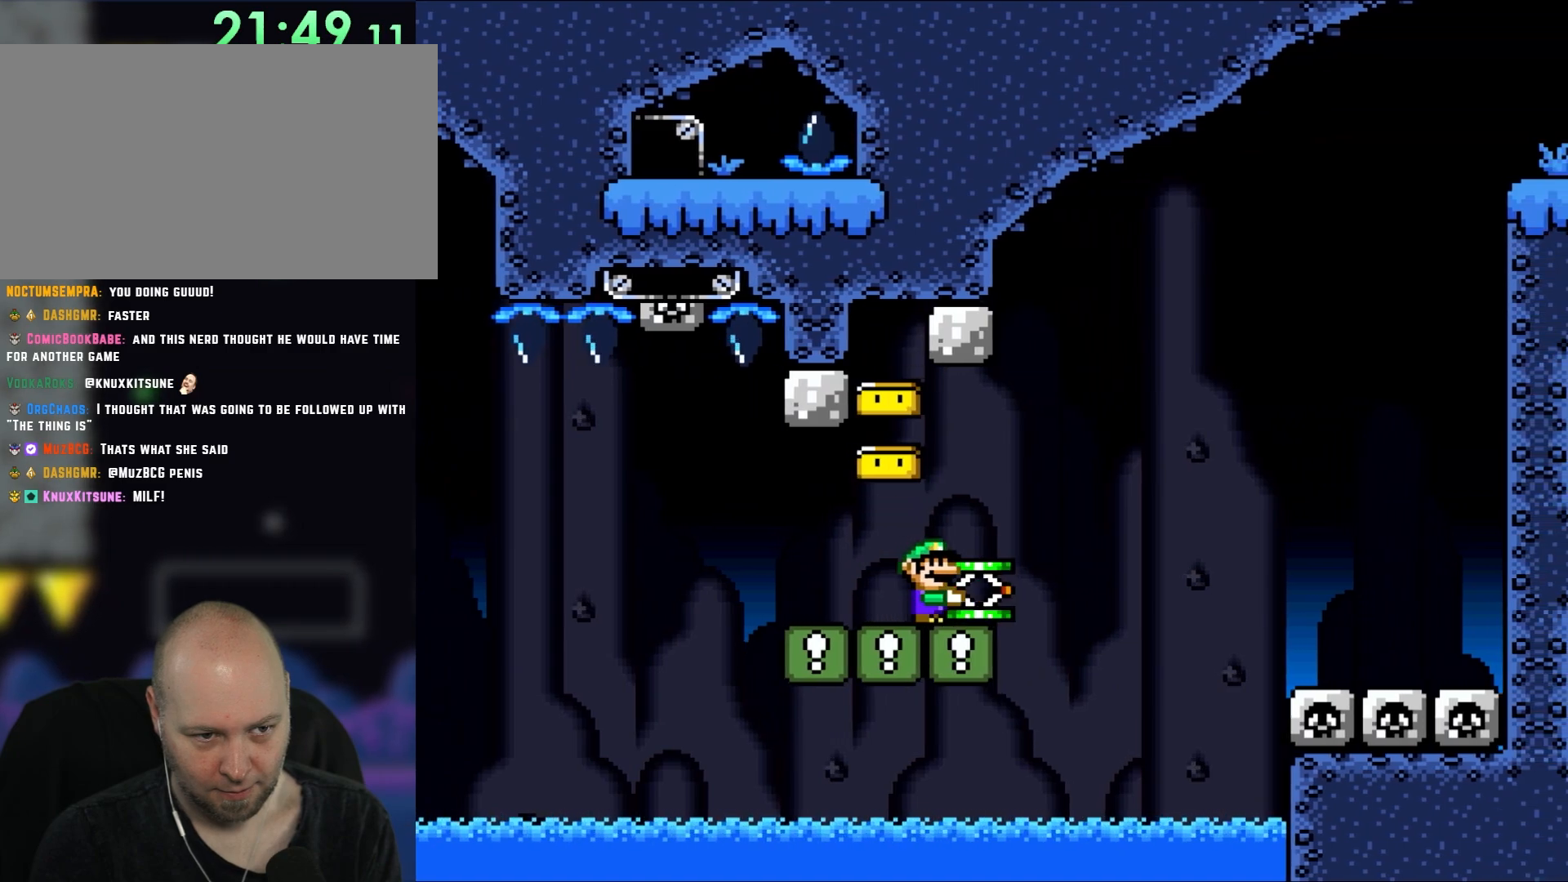
{"dt_ms": 500, "buttons": ["B", "DPAD_RIGHT"], "events": [[217, "B", "down"], [450, "Y", "up"]]}
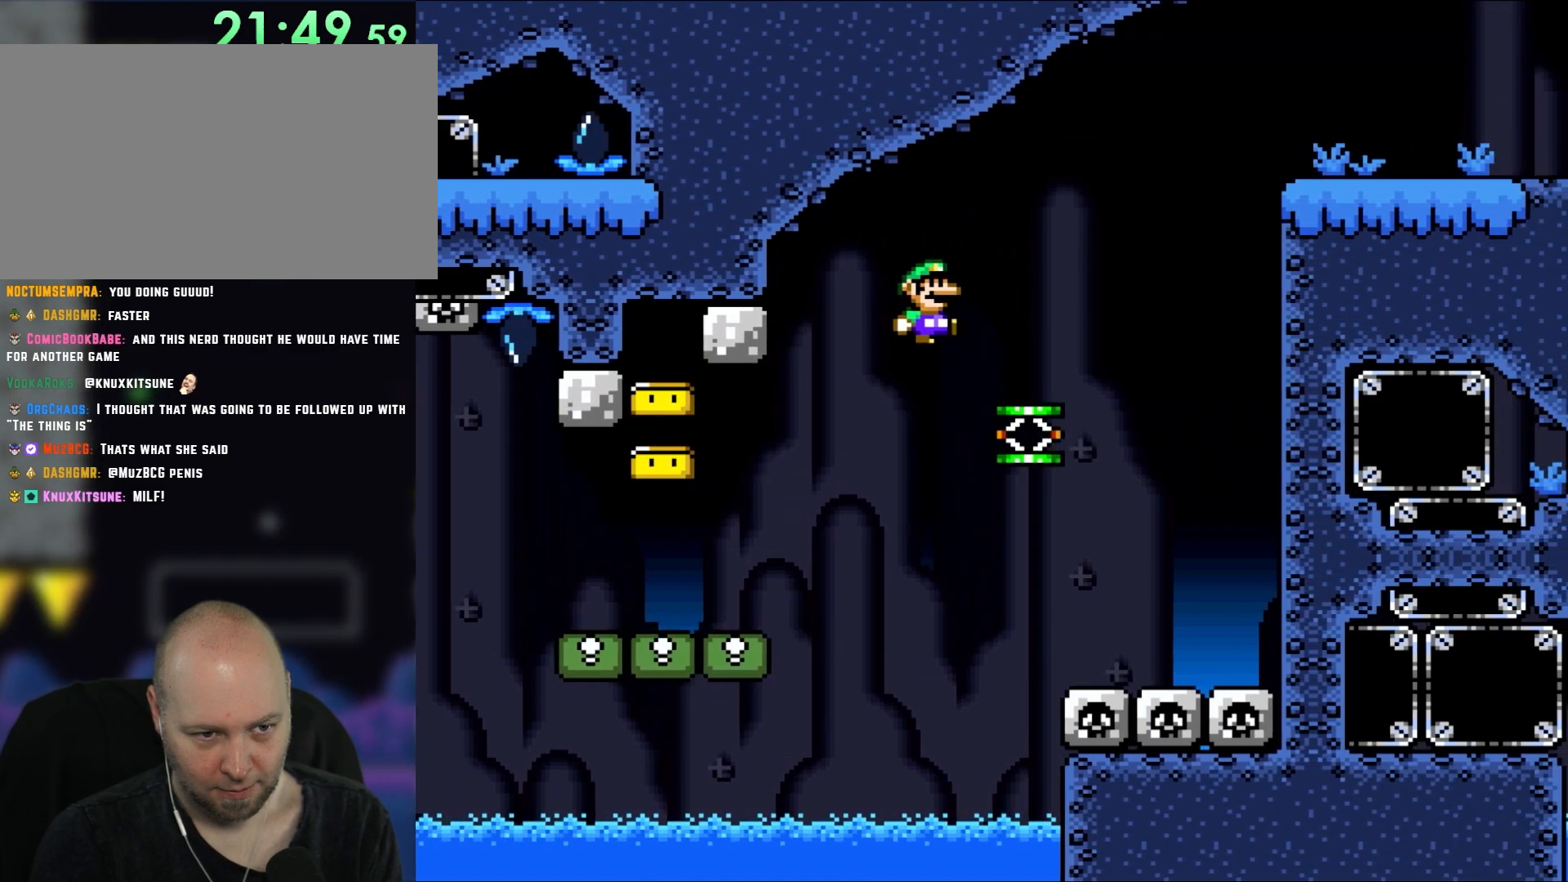
{"dt_ms": 500, "buttons": ["Y", "DPAD_LEFT"], "events": [[50, "Y", "down"], [333, "B", "up"], [433, "DPAD_RIGHT", "up"], [433, "DPAD_UP", "down"], [483, "DPAD_LEFT", "down"], [483, "DPAD_UP", "up"]]}
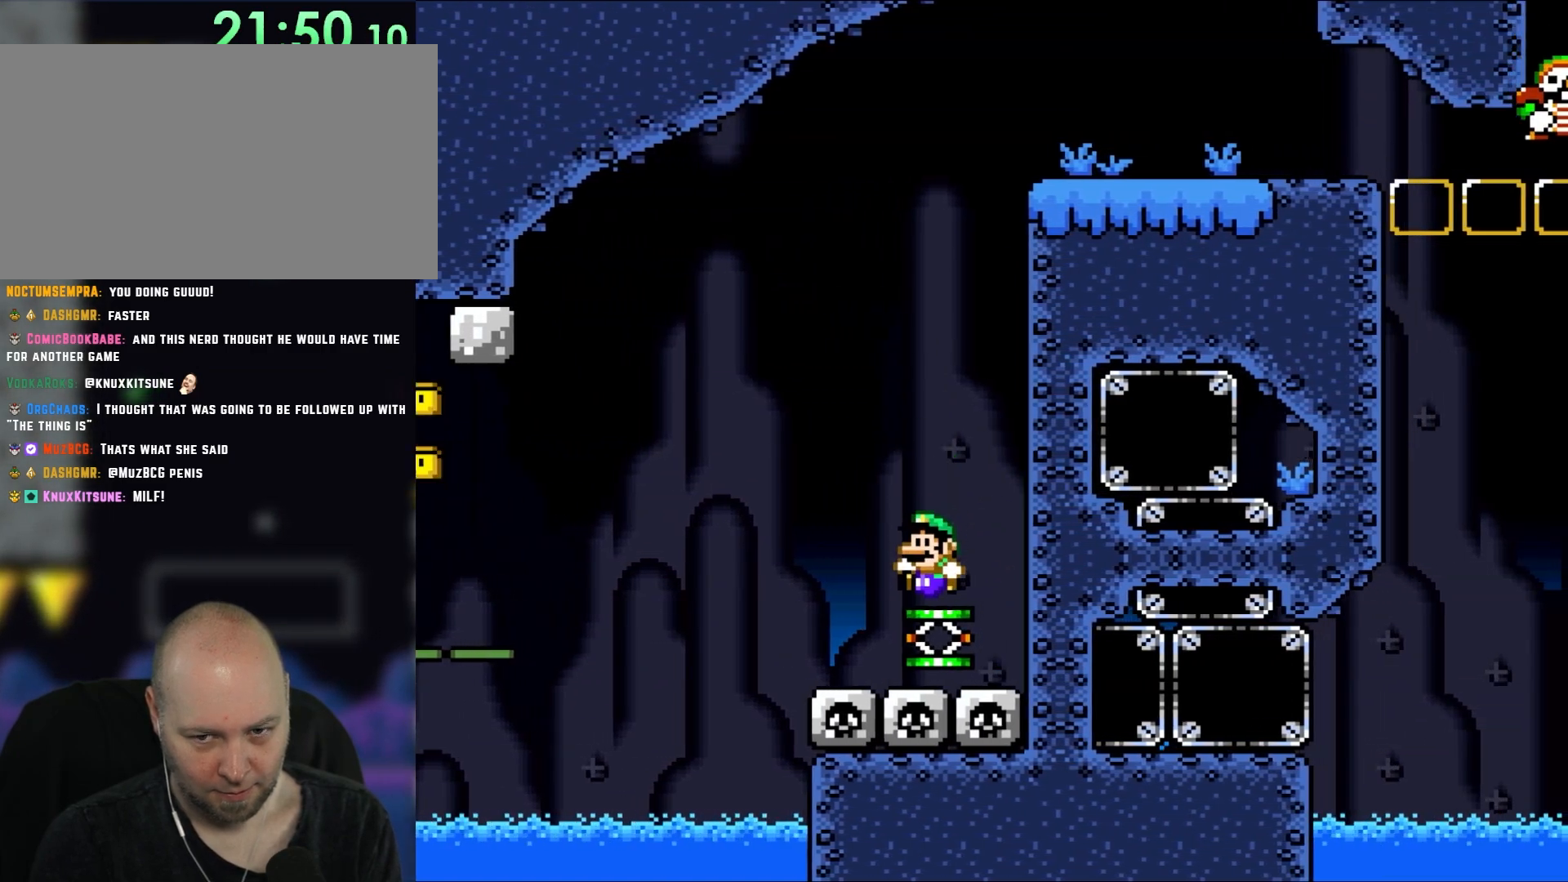
{"dt_ms": 1000, "buttons": ["X", "DPAD_LEFT"]}
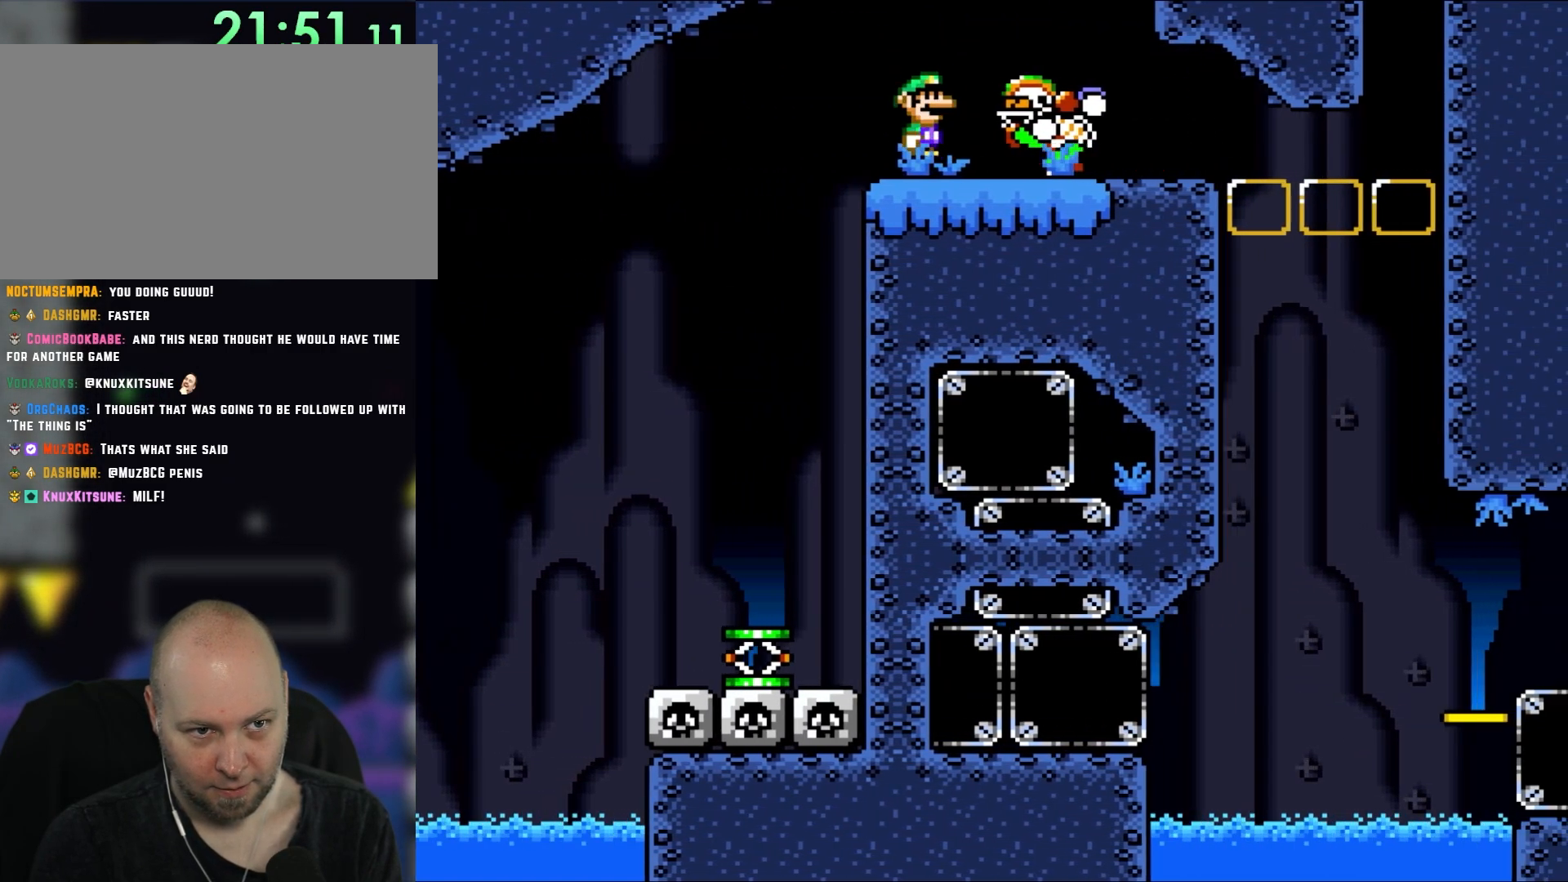
{"dt_ms": 1000, "buttons": ["X"]}
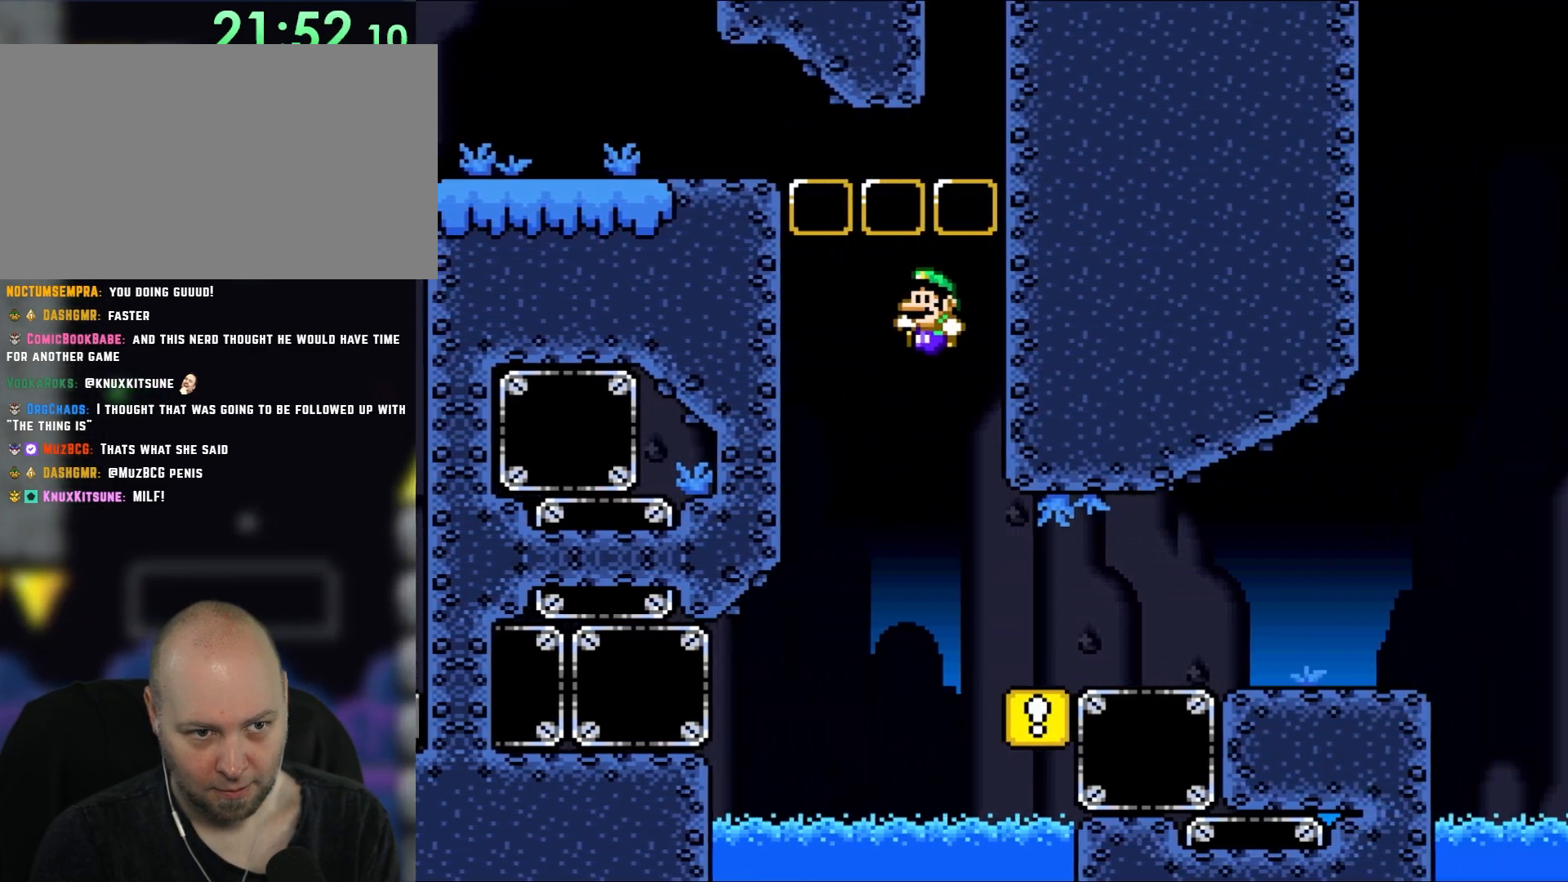
{"dt_ms": 500, "buttons": ["A", "X", "DPAD_RIGHT"], "events": [[33, "DPAD_LEFT", "down"], [67, "DPAD_UP", "down"], [133, "A", "down"], [133, "DPAD_LEFT", "up"], [133, "DPAD_RIGHT", "down"], [133, "DPAD_UP", "up"]]}
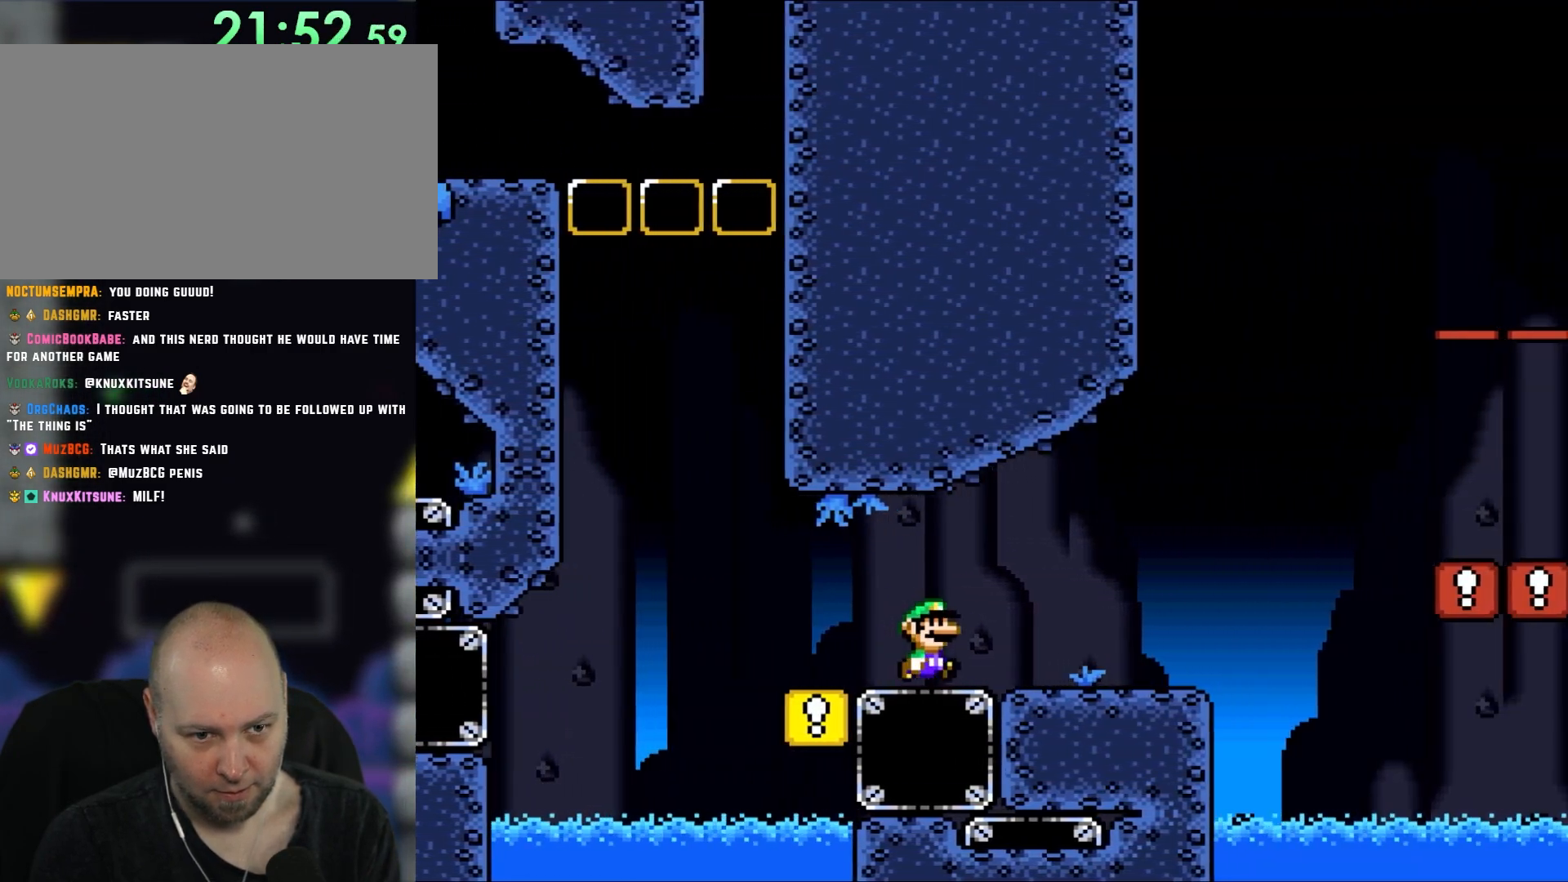
{"dt_ms": 500, "buttons": ["B", "X", "Y", "DPAD_RIGHT"], "events": [[100, "A", "up"], [383, "Y", "down"], [417, "B", "down"]]}
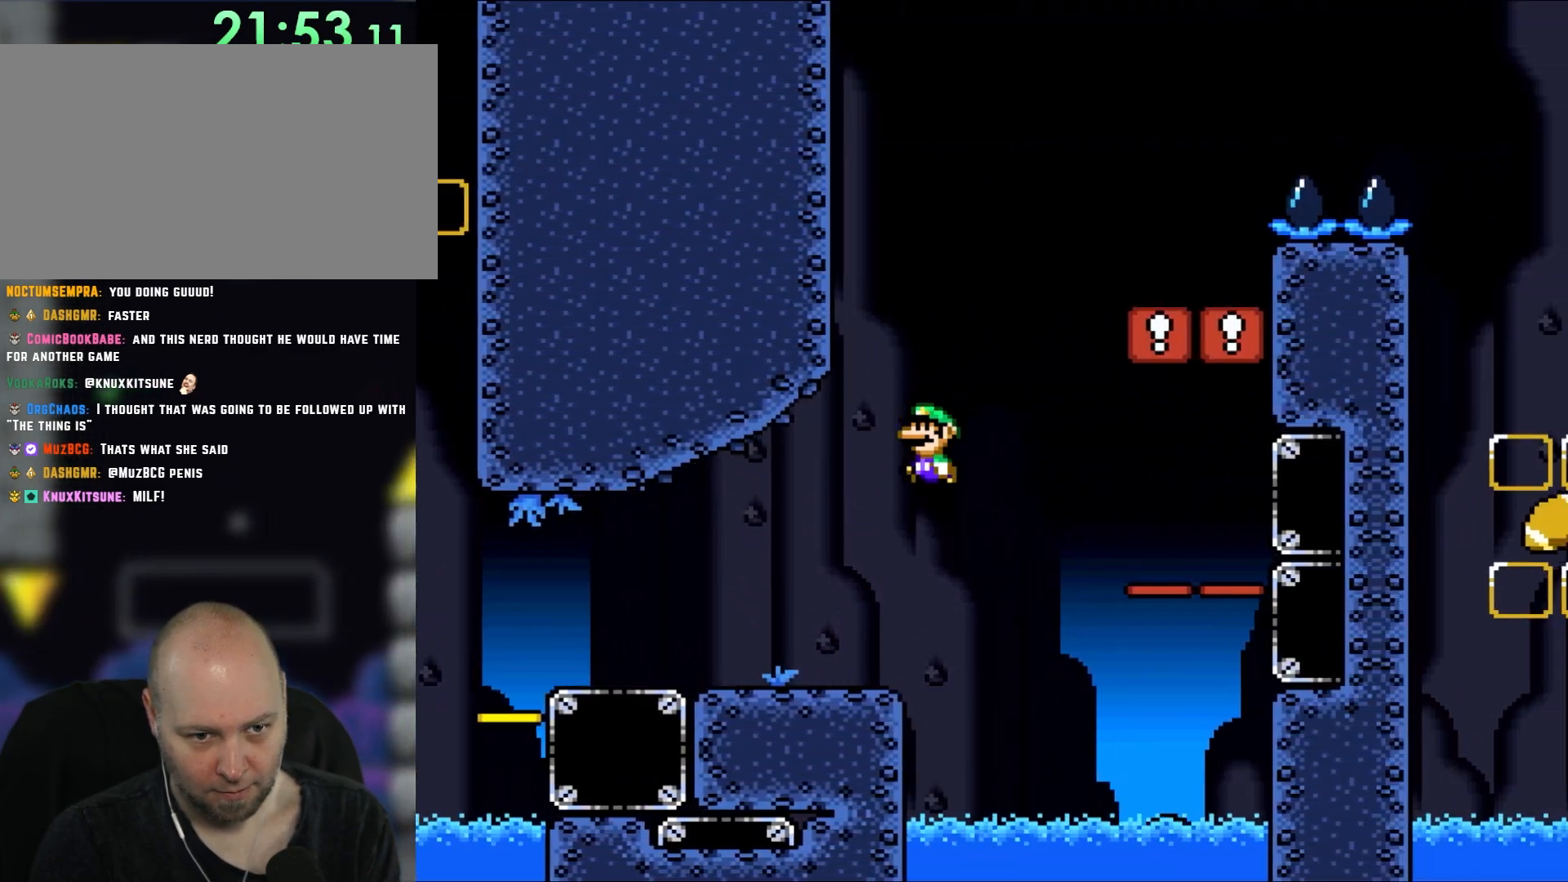
{"dt_ms": 500, "buttons": ["B", "X", "Y", "DPAD_RIGHT"], "events": [[67, "DPAD_RIGHT", "up"], [67, "DPAD_UP", "down"], [100, "DPAD_LEFT", "down"], [100, "DPAD_UP", "up"], [167, "DPAD_UP", "down"], [217, "B", "up"], [217, "DPAD_LEFT", "up"], [217, "DPAD_RIGHT", "down"], [217, "DPAD_UP", "up"], [300, "B", "down"]]}
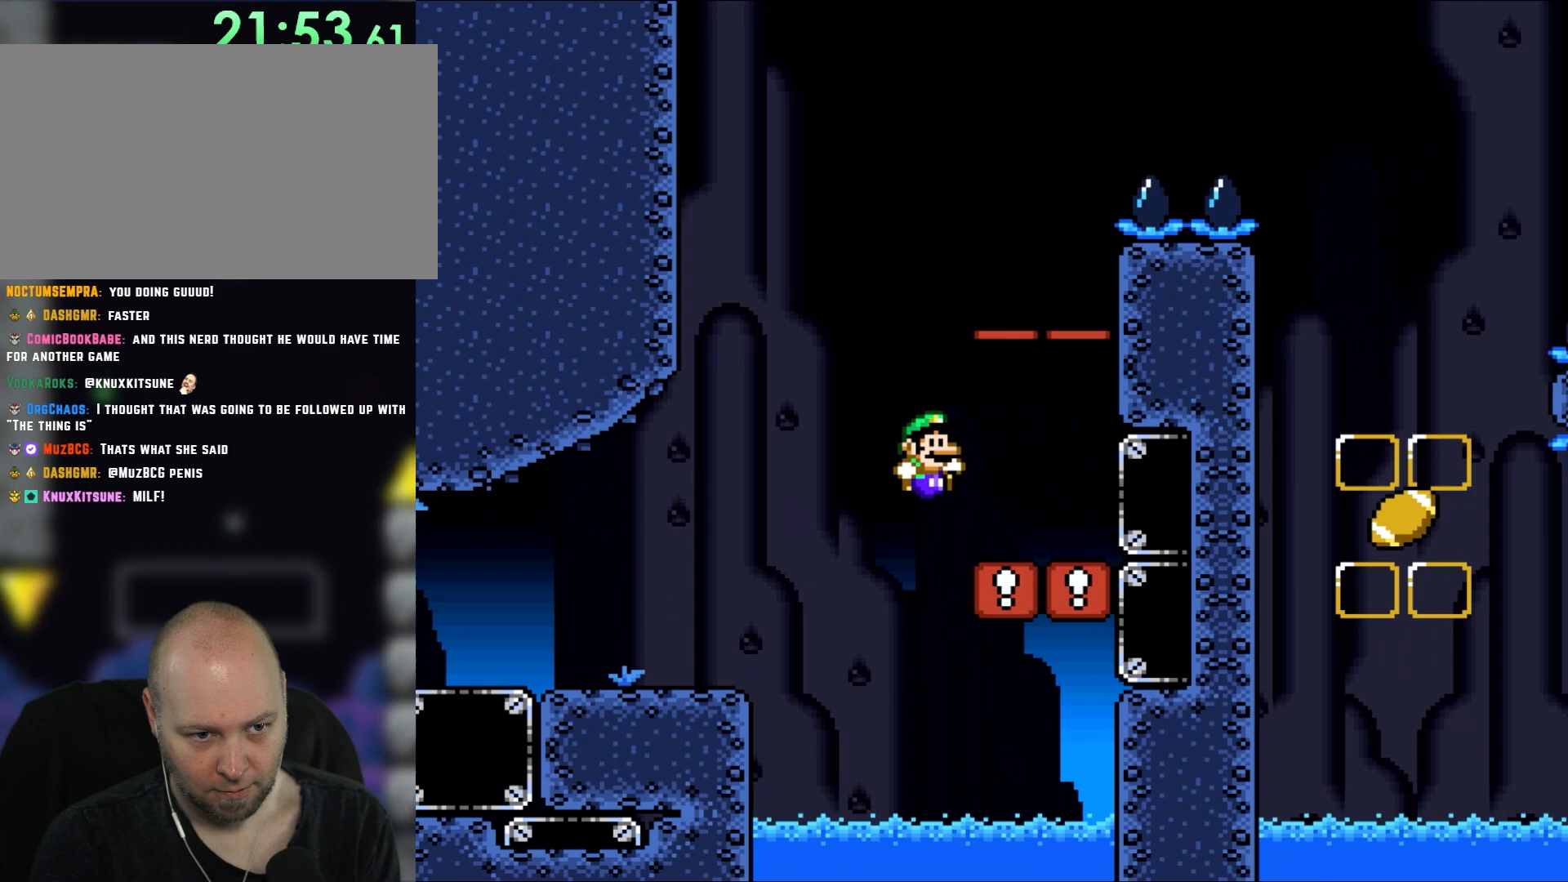
{"dt_ms": 500, "buttons": ["Y"], "events": [[167, "B", "up"], [167, "DPAD_UP", "down"], [217, "B", "down"], [217, "DPAD_LEFT", "down"], [217, "DPAD_RIGHT", "up"], [217, "DPAD_UP", "up"], [433, "DPAD_LEFT", "up"], [467, "B", "up"], [500, "X", "up"]]}
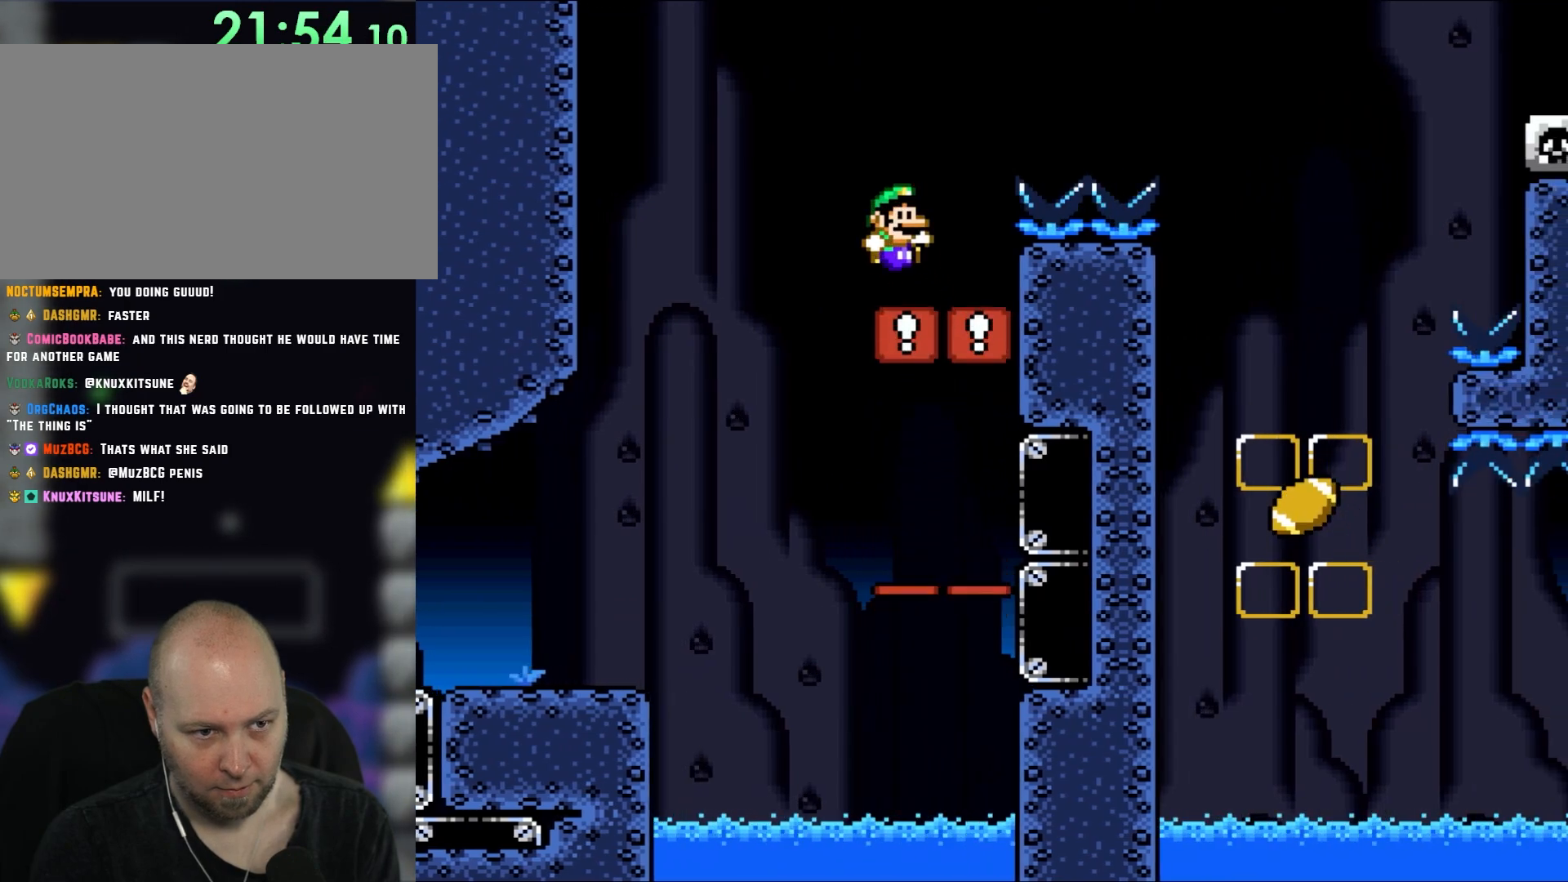
{"dt_ms": 500, "buttons": ["B", "Y", "DPAD_RIGHT"], "events": [[50, "DPAD_RIGHT", "down"], [133, "DPAD_RIGHT", "up"], [217, "DPAD_RIGHT", "down"], [267, "B", "down"]]}
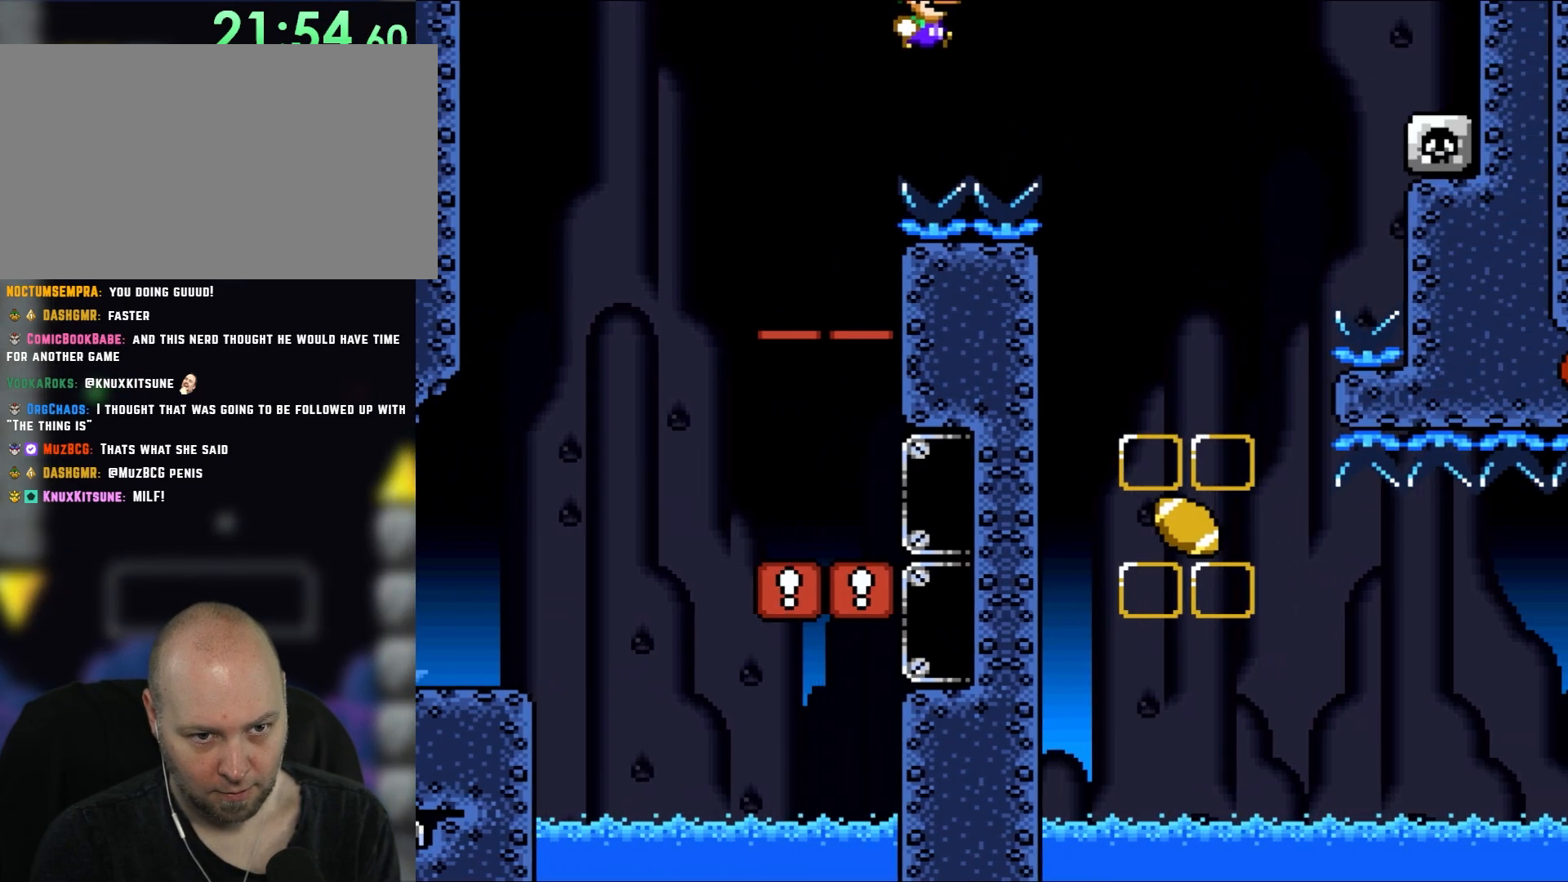
{"dt_ms": 500, "buttons": ["B", "Y", "DPAD_LEFT"], "events": [[367, "DPAD_UP", "down"], [400, "DPAD_LEFT", "down"], [400, "DPAD_RIGHT", "up"], [400, "DPAD_UP", "up"]]}
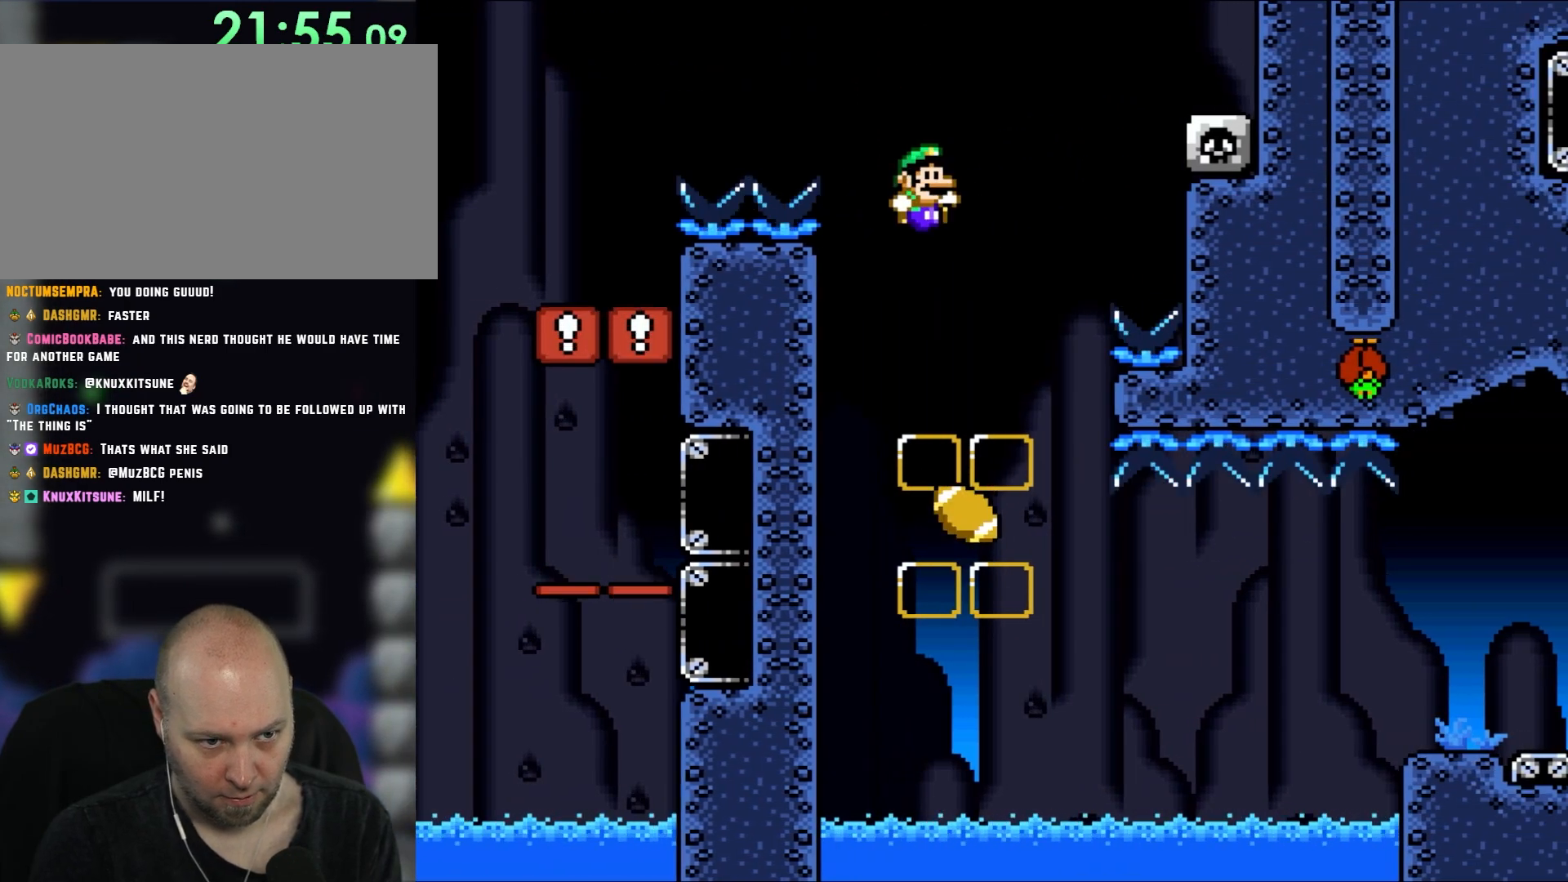
{"dt_ms": 500, "buttons": ["B", "Y", "DPAD_LEFT"], "events": [[33, "DPAD_UP", "down"], [67, "DPAD_LEFT", "up"], [100, "DPAD_RIGHT", "down"], [100, "DPAD_UP", "up"], [250, "DPAD_RIGHT", "up"], [317, "DPAD_RIGHT", "down"], [483, "DPAD_UP", "down"], [500, "DPAD_LEFT", "down"], [500, "DPAD_RIGHT", "up"], [500, "DPAD_UP", "up"]]}
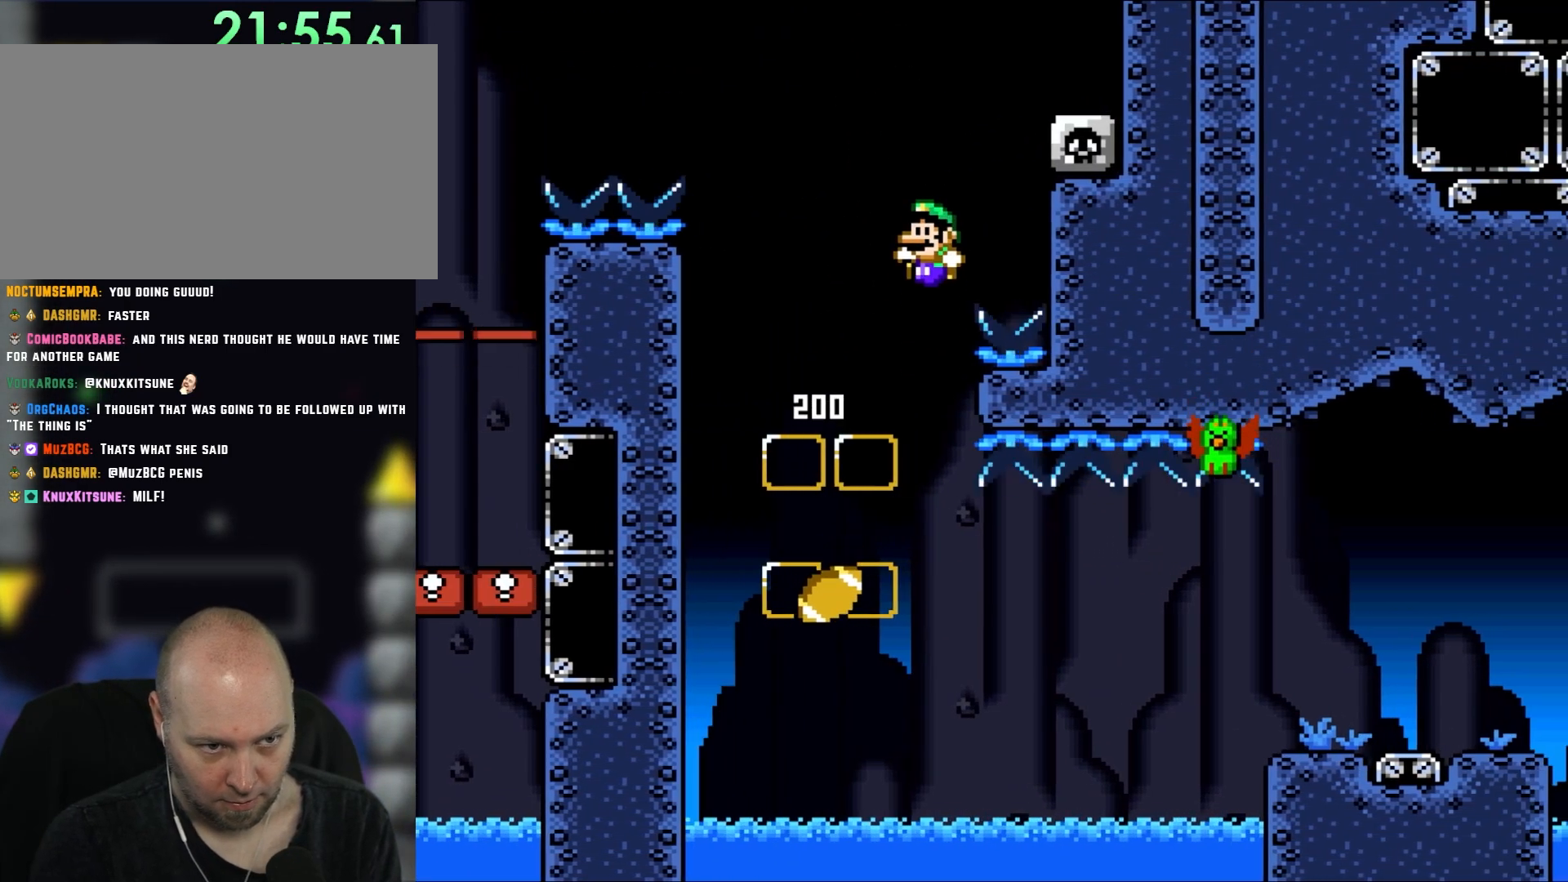
{"dt_ms": 500, "buttons": ["B", "Y", "DPAD_RIGHT"], "events": [[300, "DPAD_LEFT", "up"], [467, "DPAD_RIGHT", "down"]]}
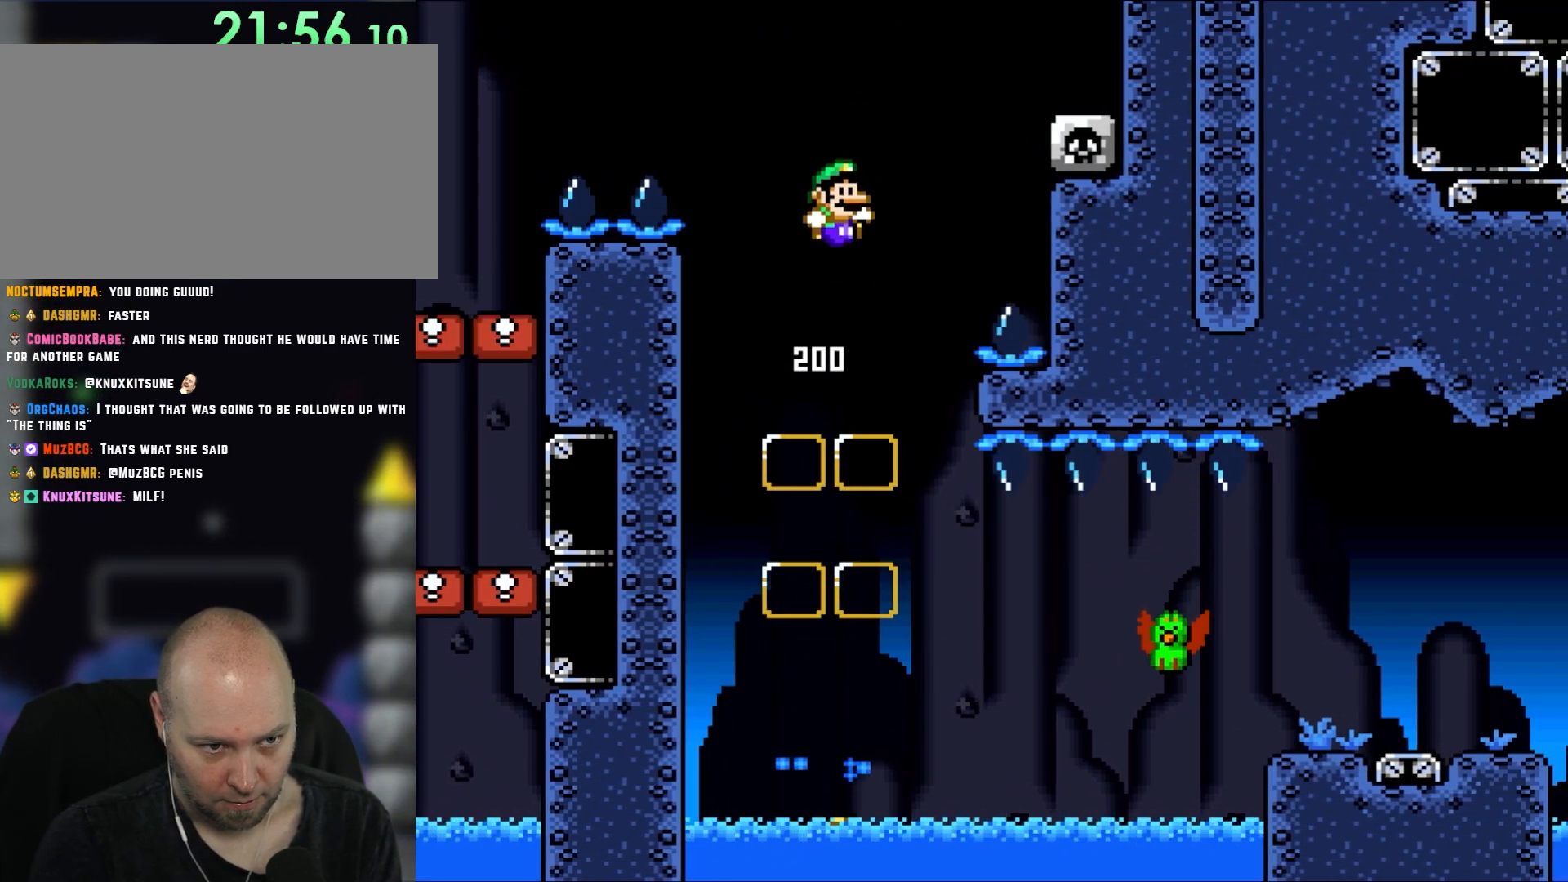
{"dt_ms": 500, "buttons": ["Y", "DPAD_RIGHT"], "events": [[67, "DPAD_RIGHT", "up"], [200, "DPAD_RIGHT", "down"], [417, "B", "up"]]}
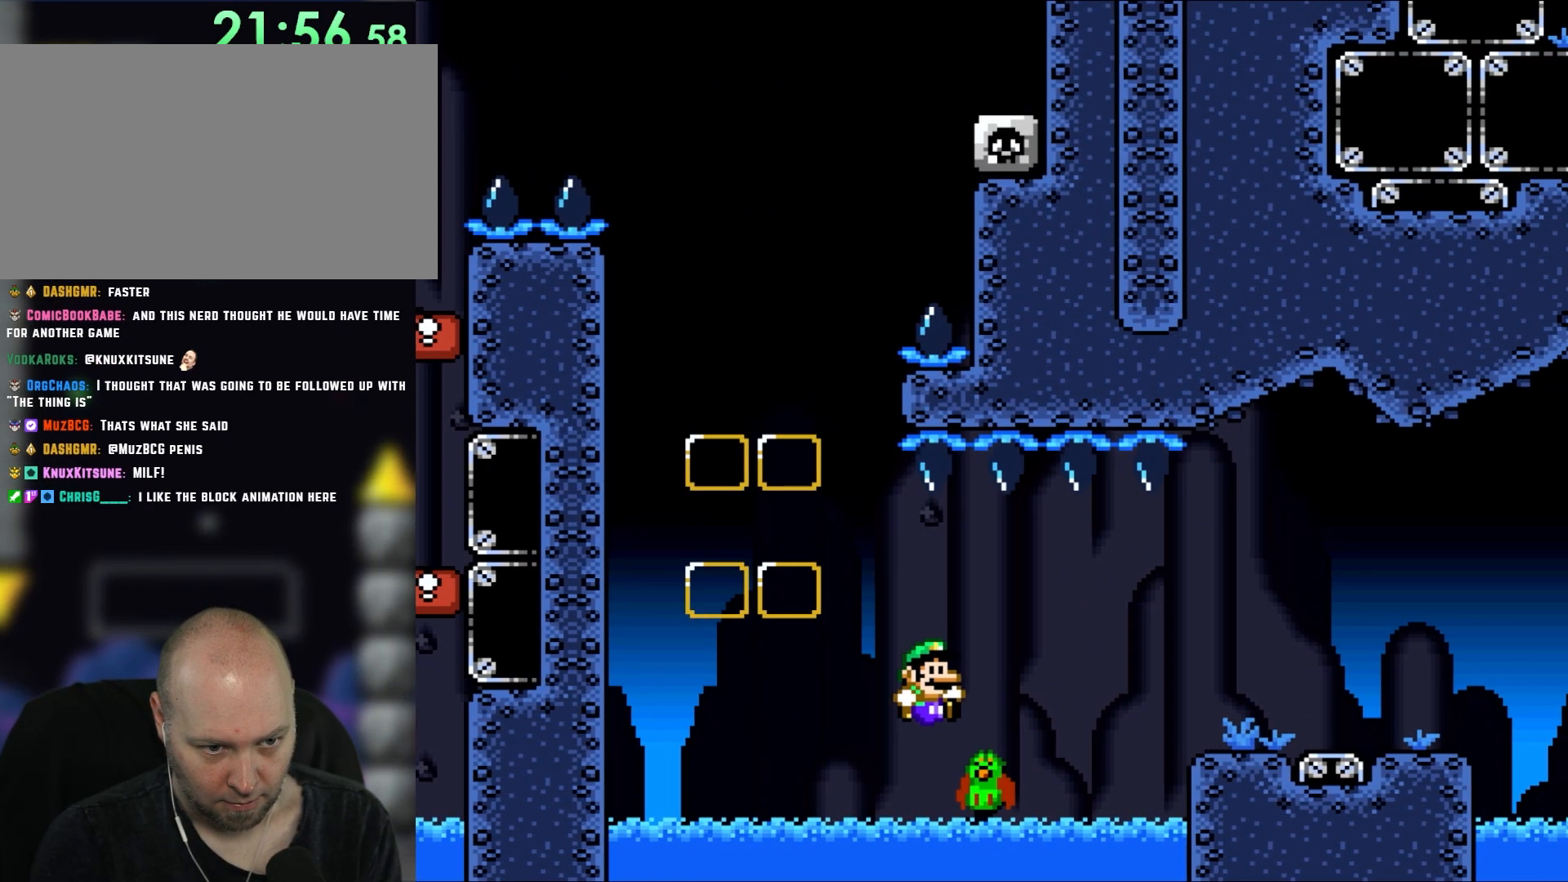
{"dt_ms": 500, "buttons": ["B", "Y", "DPAD_RIGHT"], "events": [[167, "B", "down"]]}
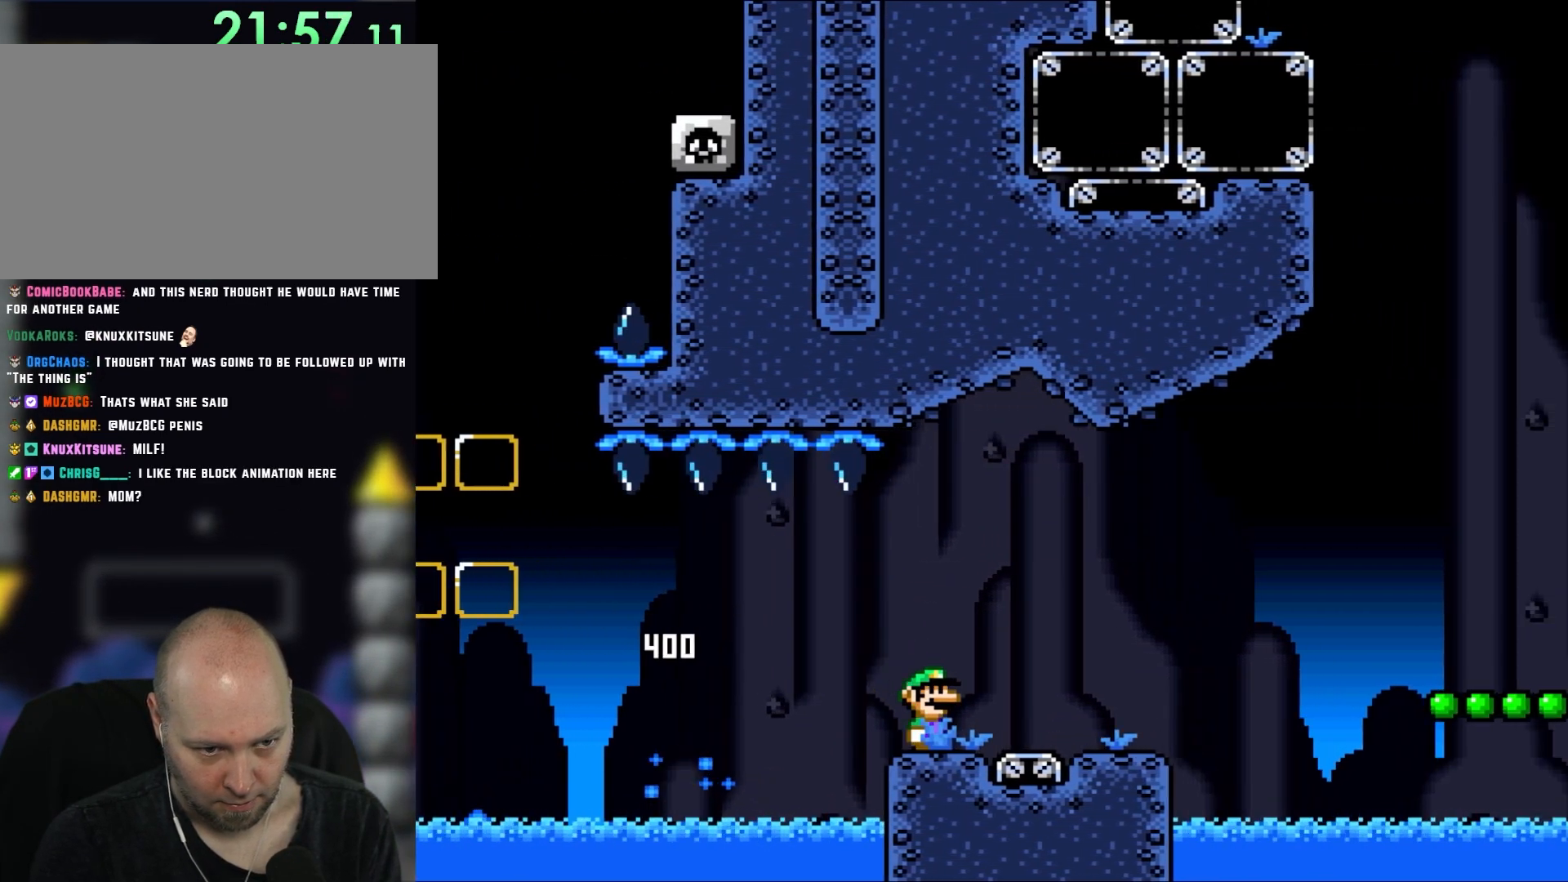
{"dt_ms": 500, "buttons": ["B", "Y", "DPAD_RIGHT"], "events": [[67, "B", "up"], [400, "B", "down"]]}
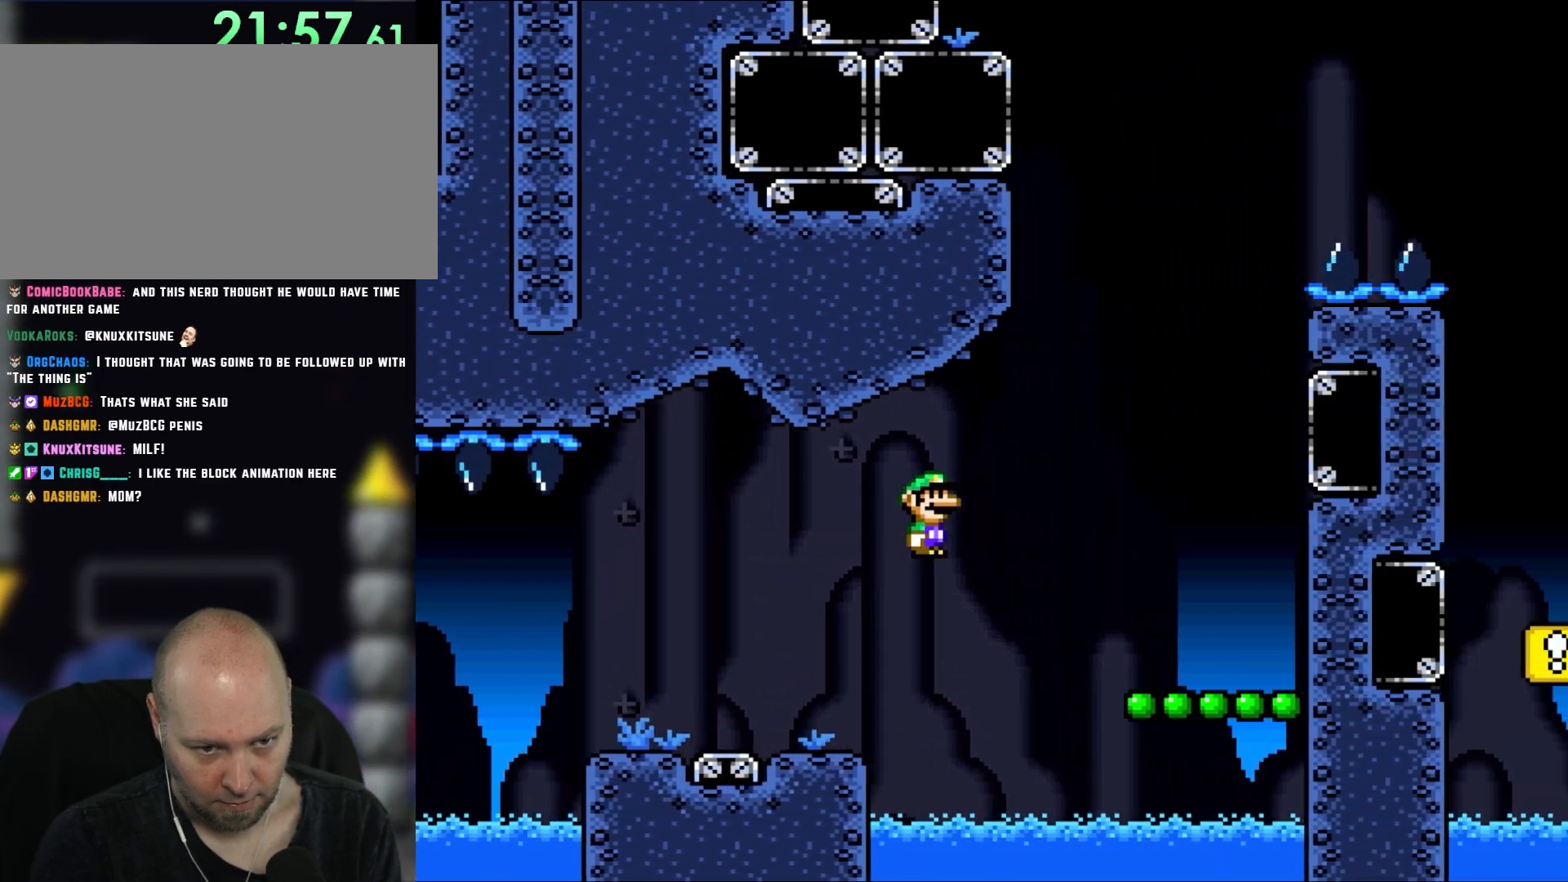
{"dt_ms": 500, "buttons": ["Y", "DPAD_LEFT"], "events": [[17, "B", "up"], [100, "B", "down"], [267, "B", "up"], [367, "DPAD_UP", "down"], [417, "DPAD_LEFT", "down"], [417, "DPAD_RIGHT", "up"], [417, "DPAD_UP", "up"]]}
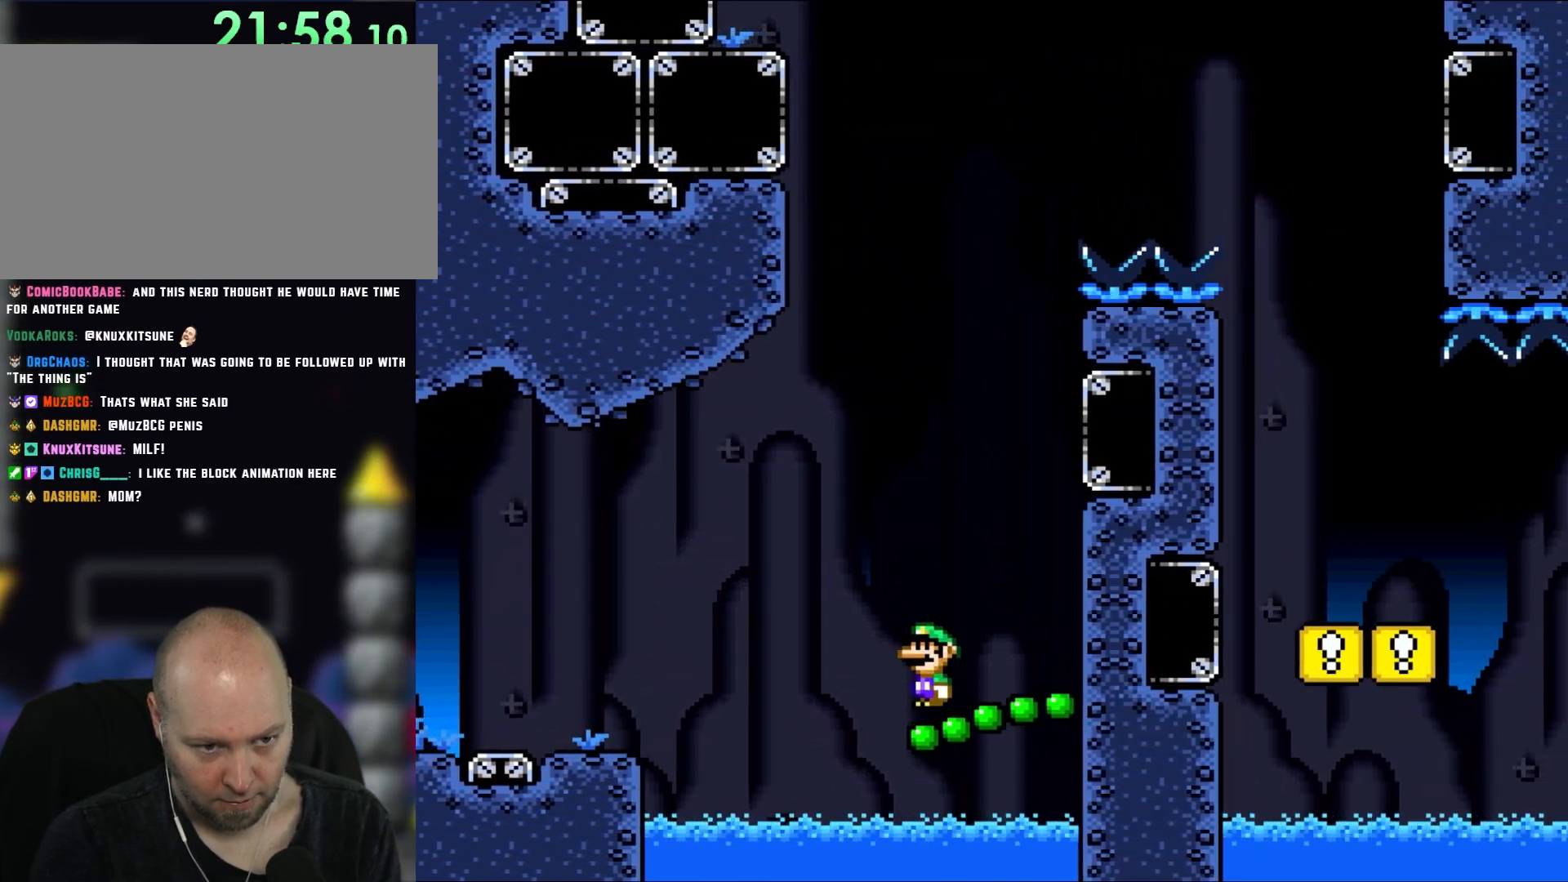
{"dt_ms": 500, "buttons": ["Y"], "events": [[17, "DPAD_LEFT", "up"]]}
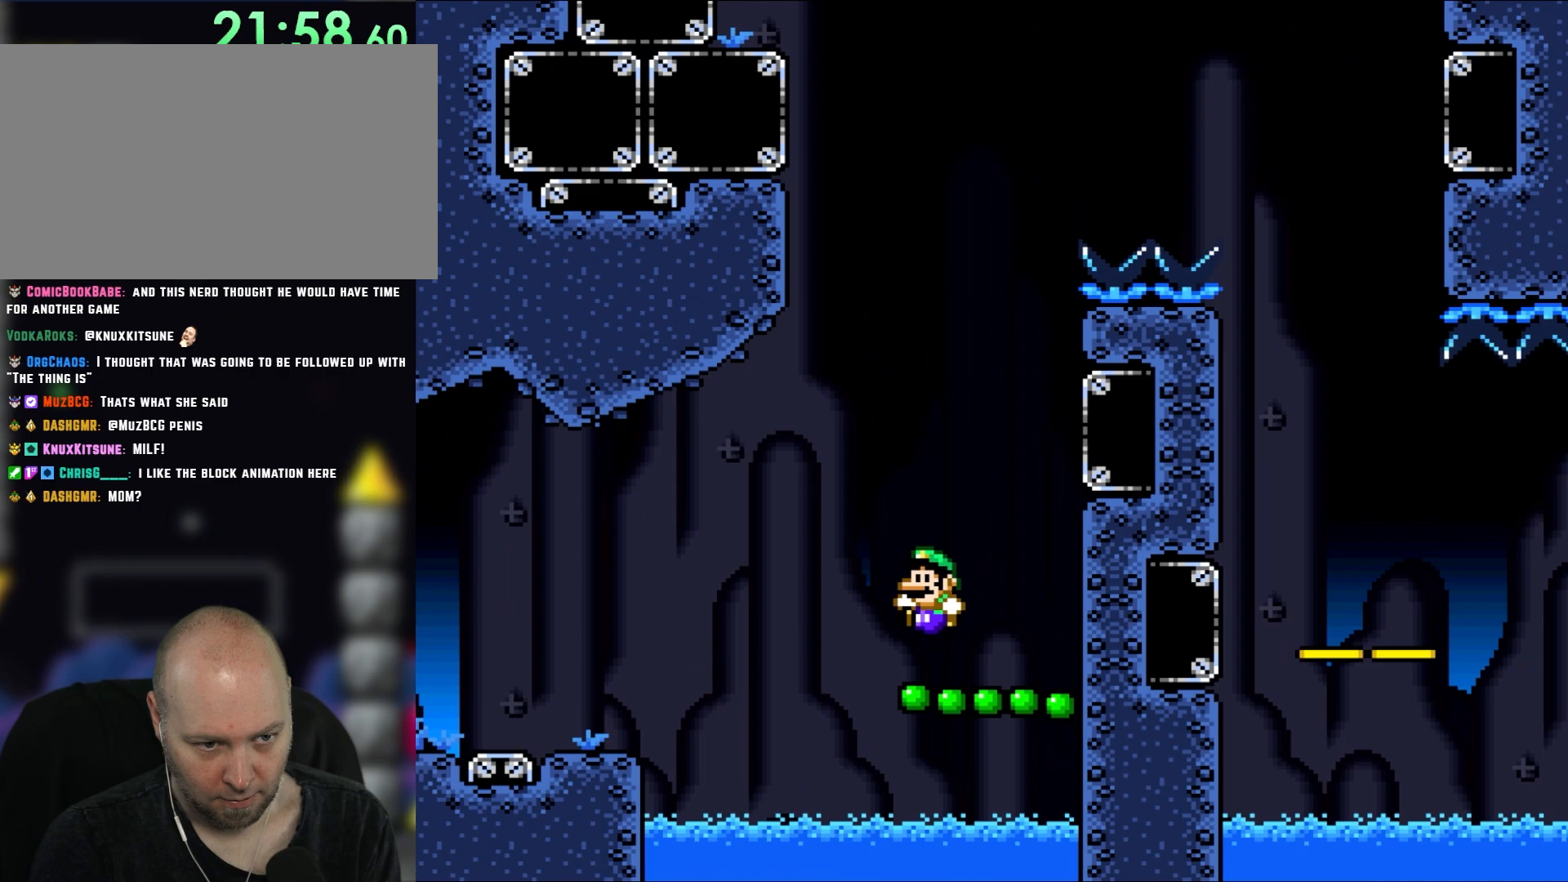
{"dt_ms": 500, "buttons": ["B", "Y", "DPAD_RIGHT"], "events": [[250, "B", "down"], [400, "DPAD_RIGHT", "down"]]}